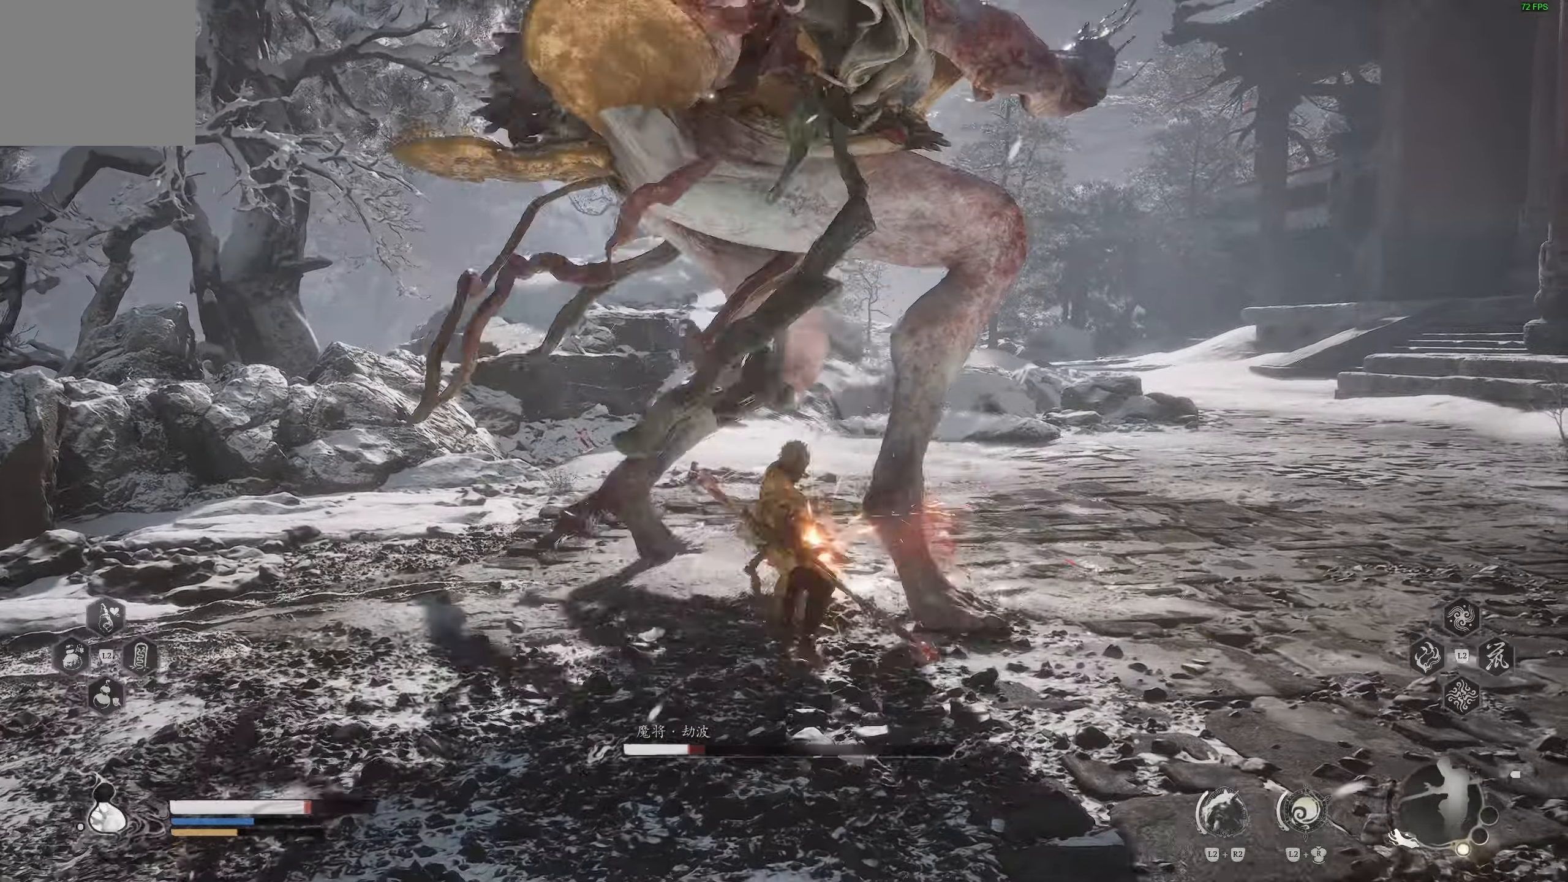
Gameplay with a controller (PlayStation layout); each line is a JSON object with the inputs held at the frame after it (dt_ms = milliseconds from this image to that frame). "events" lists button and stick changes between this image and that frame as [ms after this image, input, new state], when the widget could be followed in between.
{"dt_ms": 500, "buttons": [], "left_stick": "up-right", "right_stick": "center", "events": [[67, "R1", "down"], [200, "R1", "up"]]}
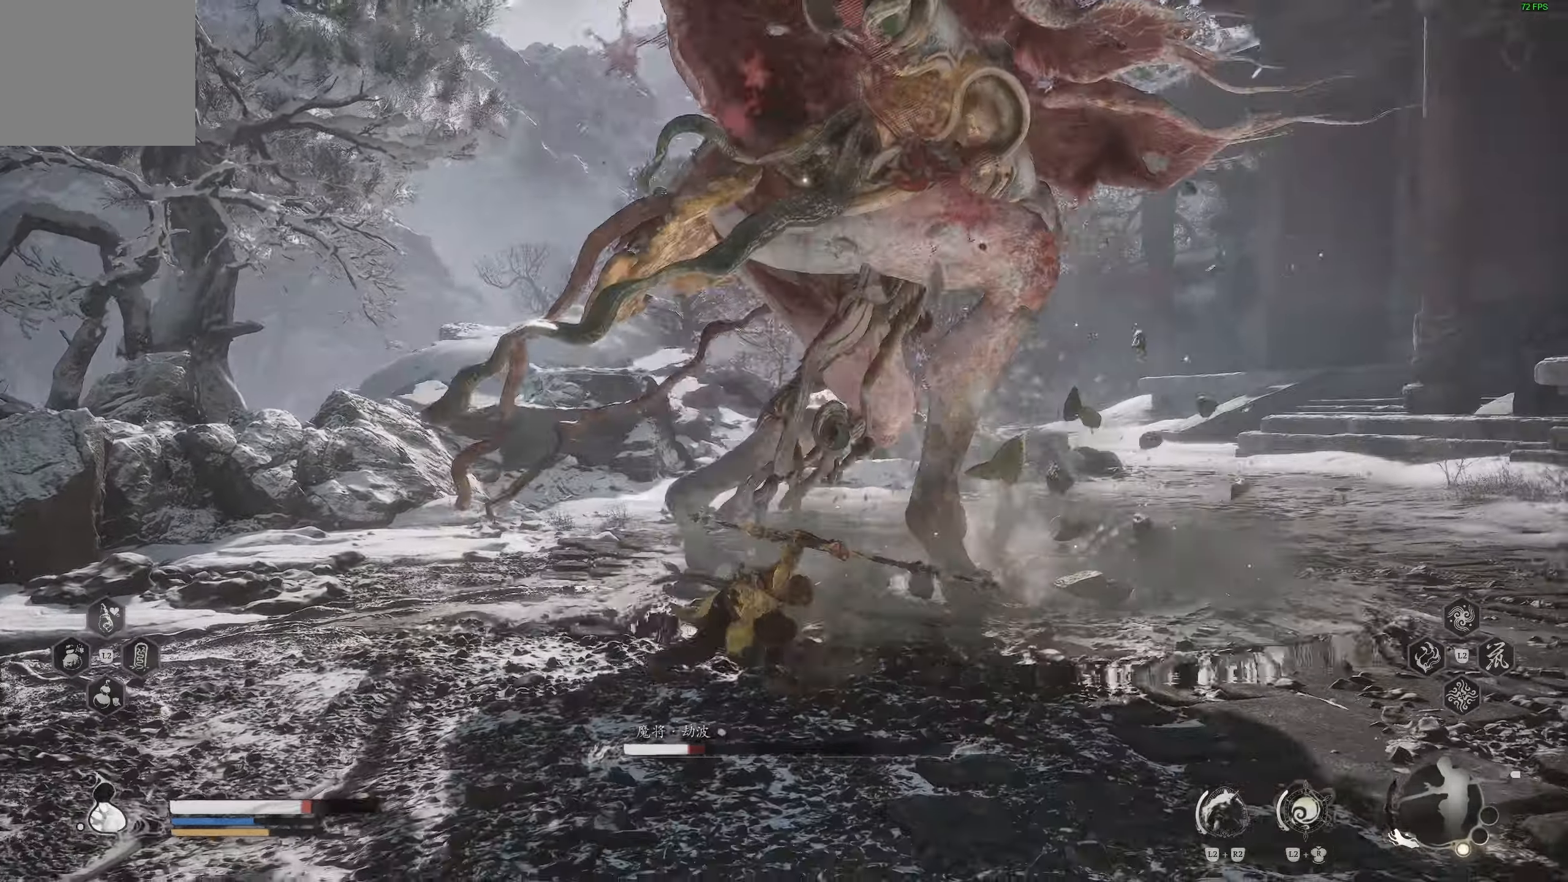
{"dt_ms": 500, "buttons": [], "left_stick": "up", "right_stick": "center", "events": [[33, "left_stick", "up"], [133, "left_stick", "up-right"], [233, "left_stick", "right"], [500, "left_stick", "up"]]}
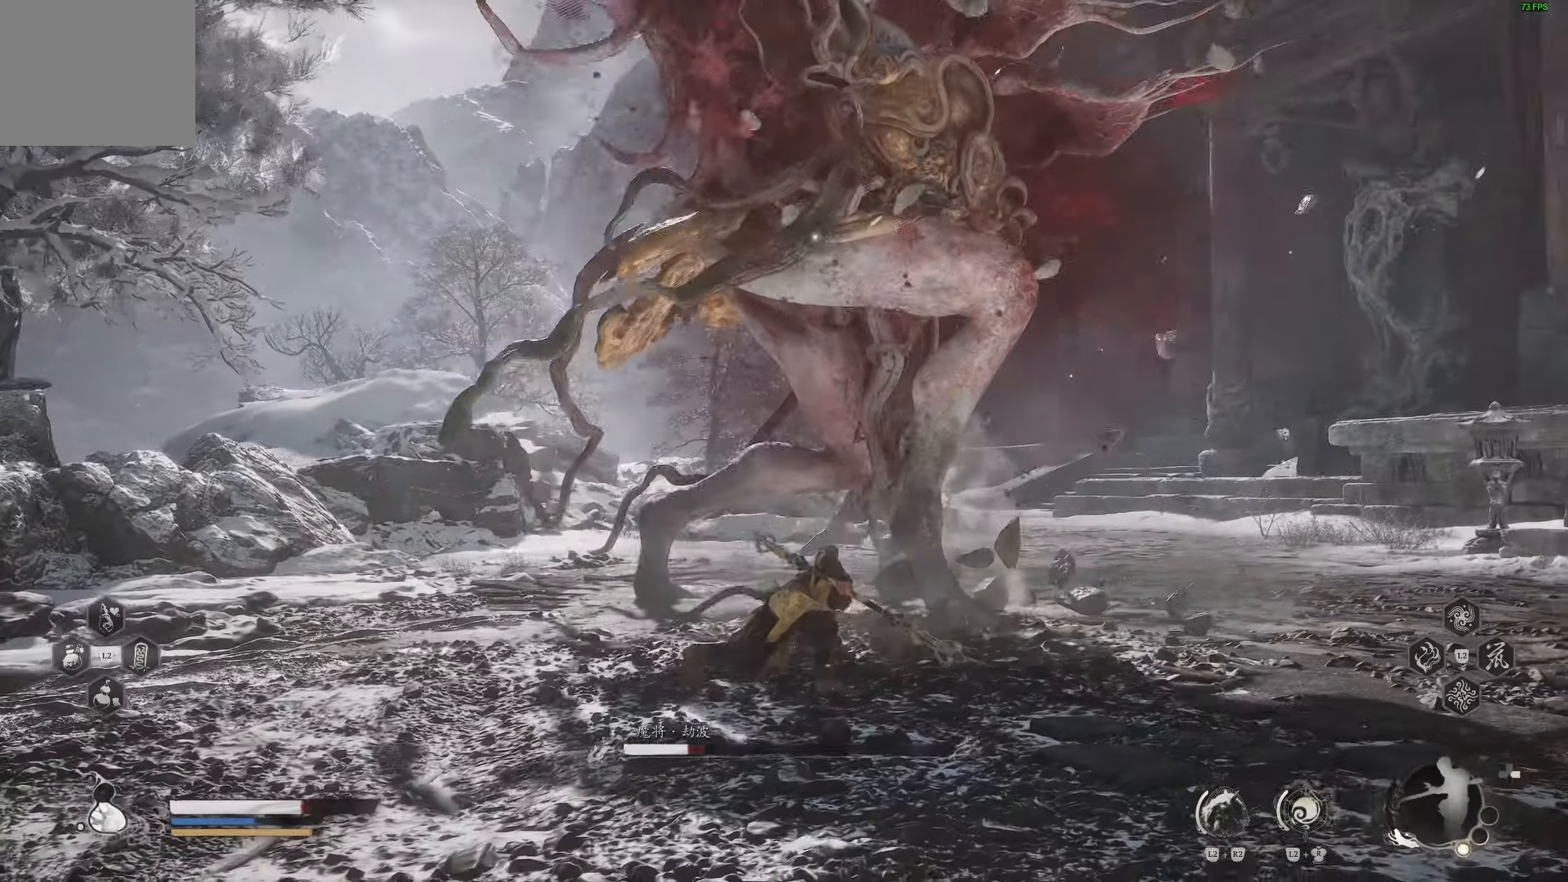
{"dt_ms": 500, "buttons": ["R1"], "left_stick": "up", "right_stick": "center", "events": [[333, "R1", "down"], [450, "R1", "up"], [500, "R1", "down"]]}
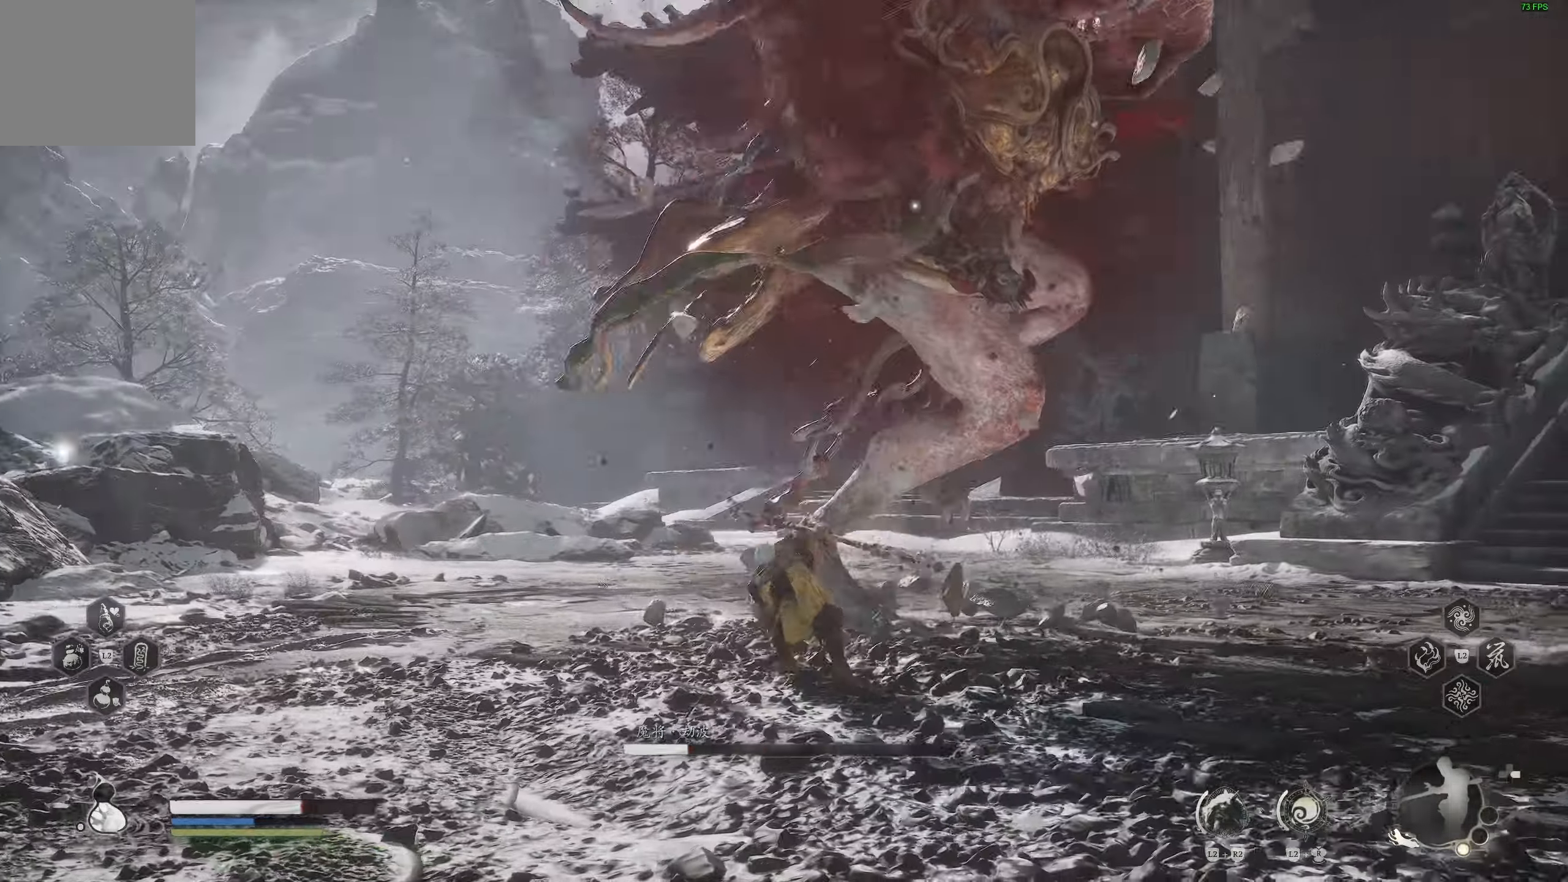
{"dt_ms": 500, "buttons": ["R1"], "left_stick": "up", "right_stick": "center", "events": [[83, "R1", "up"], [183, "left_stick", "center"], [383, "left_stick", "up"], [433, "R1", "down"]]}
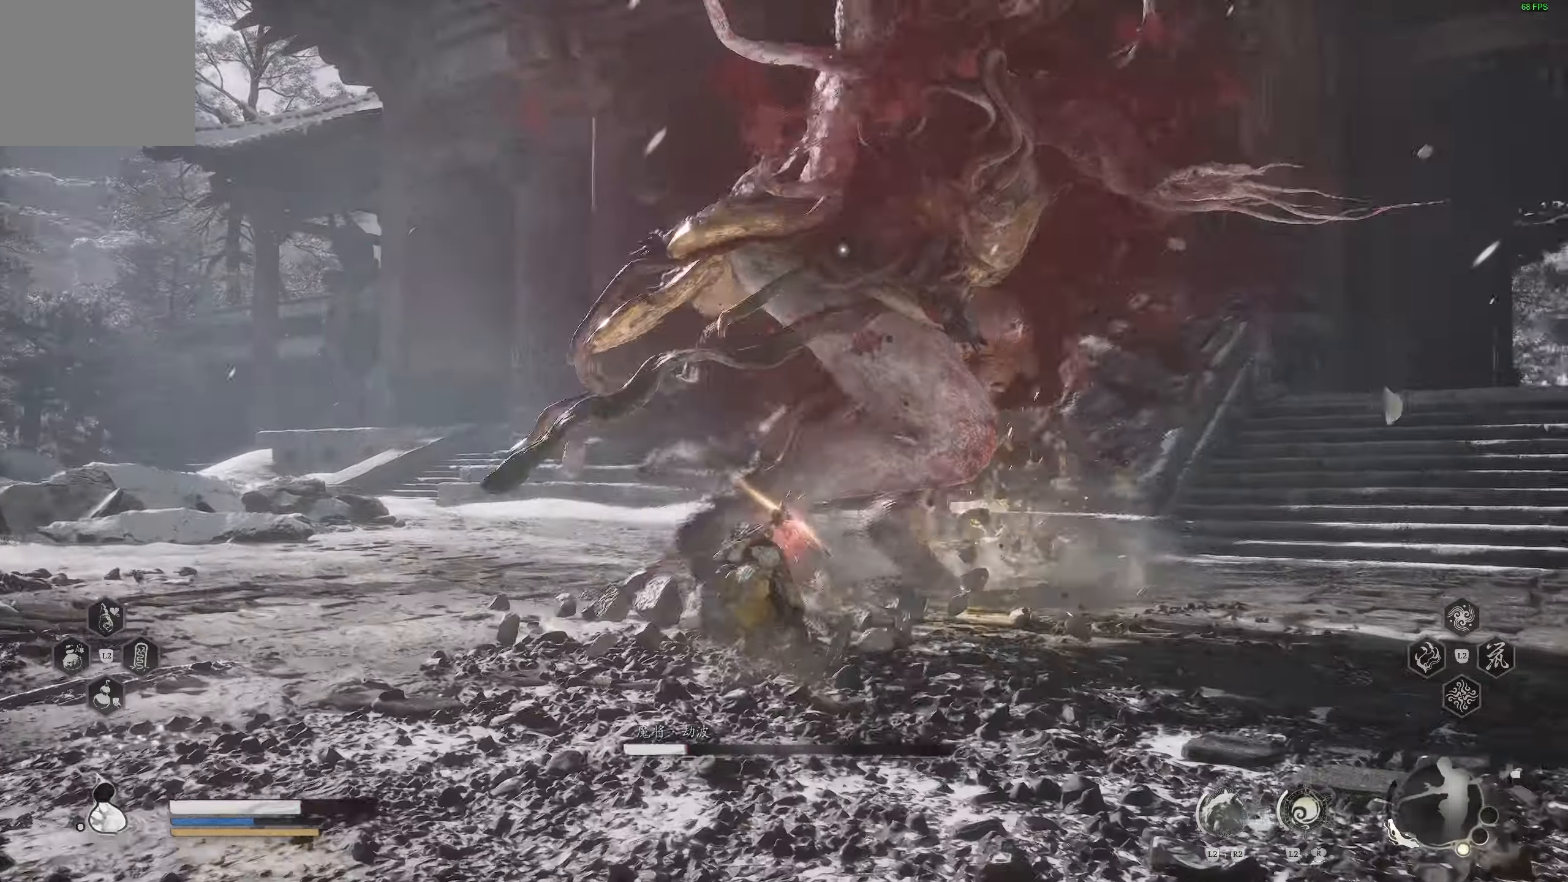
{"dt_ms": 500, "buttons": [], "left_stick": "center", "right_stick": "right", "events": [[17, "R1", "up"], [83, "R1", "down"], [150, "R1", "up"], [167, "left_stick", "center"], [183, "right_stick", "right"], [233, "R1", "down"], [300, "R1", "up"], [350, "R1", "down"], [433, "R1", "up"]]}
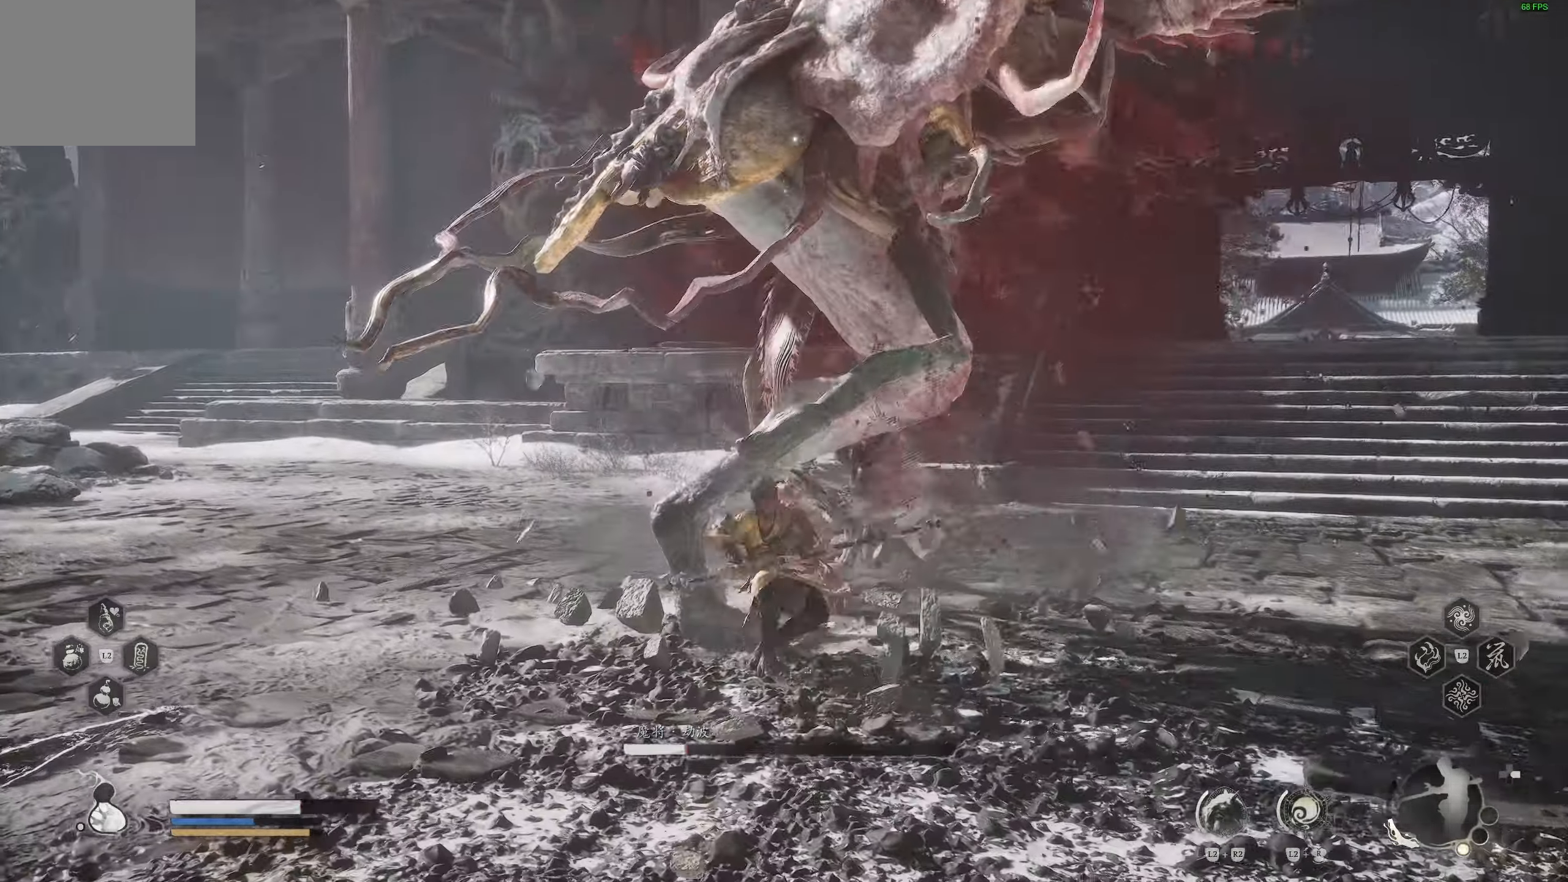
{"dt_ms": 500, "buttons": [], "left_stick": "center", "right_stick": "center", "events": [[433, "right_stick", "center"]]}
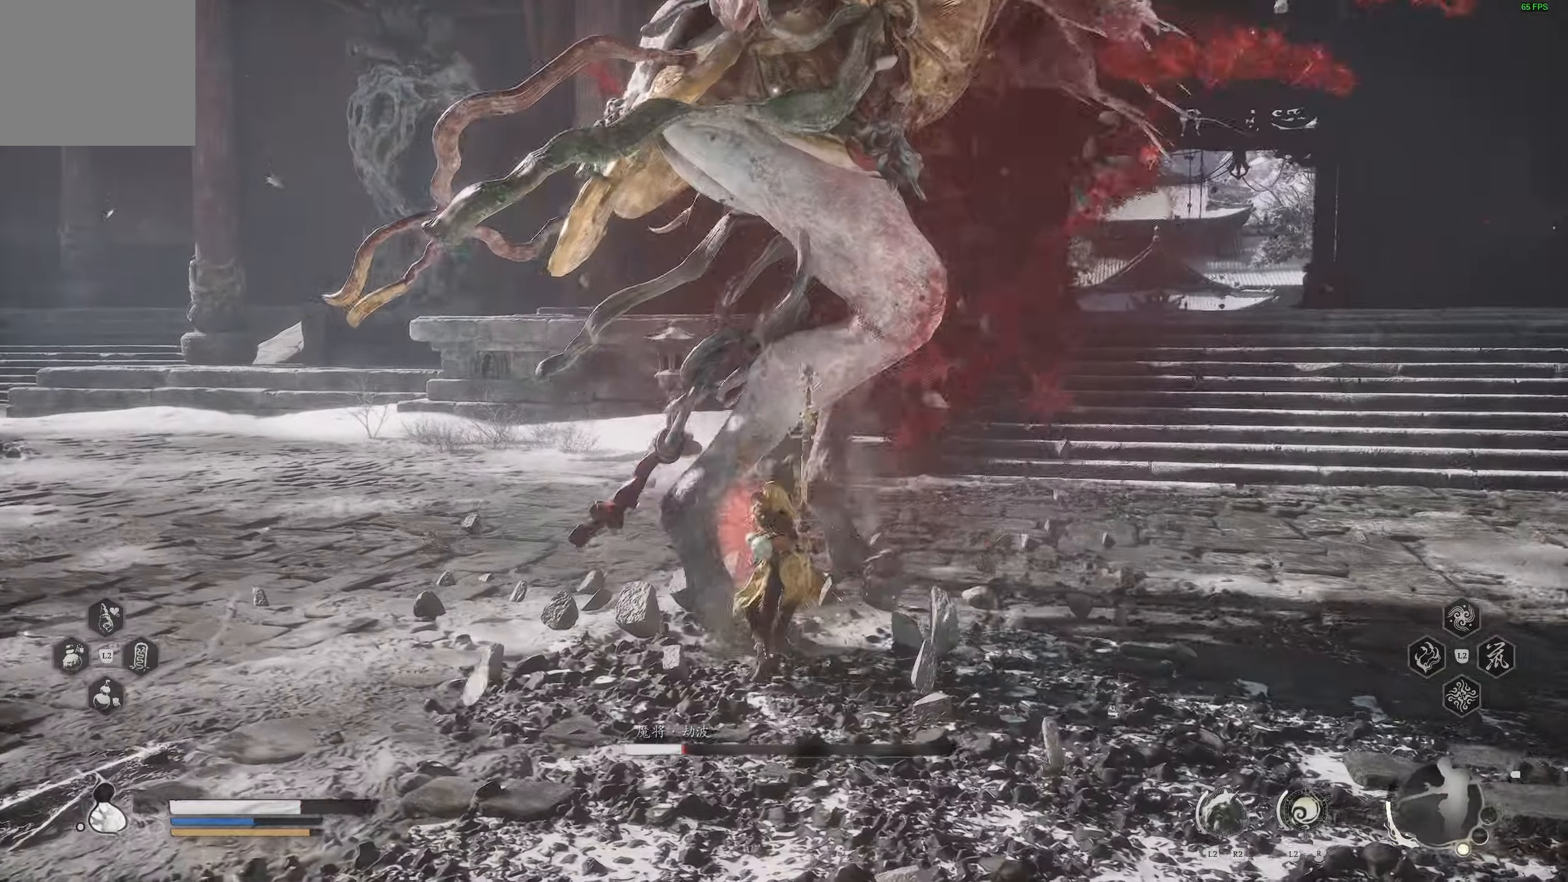
{"dt_ms": 500, "buttons": [], "left_stick": "center", "right_stick": "center", "events": [[33, "R1", "down"], [133, "R1", "up"]]}
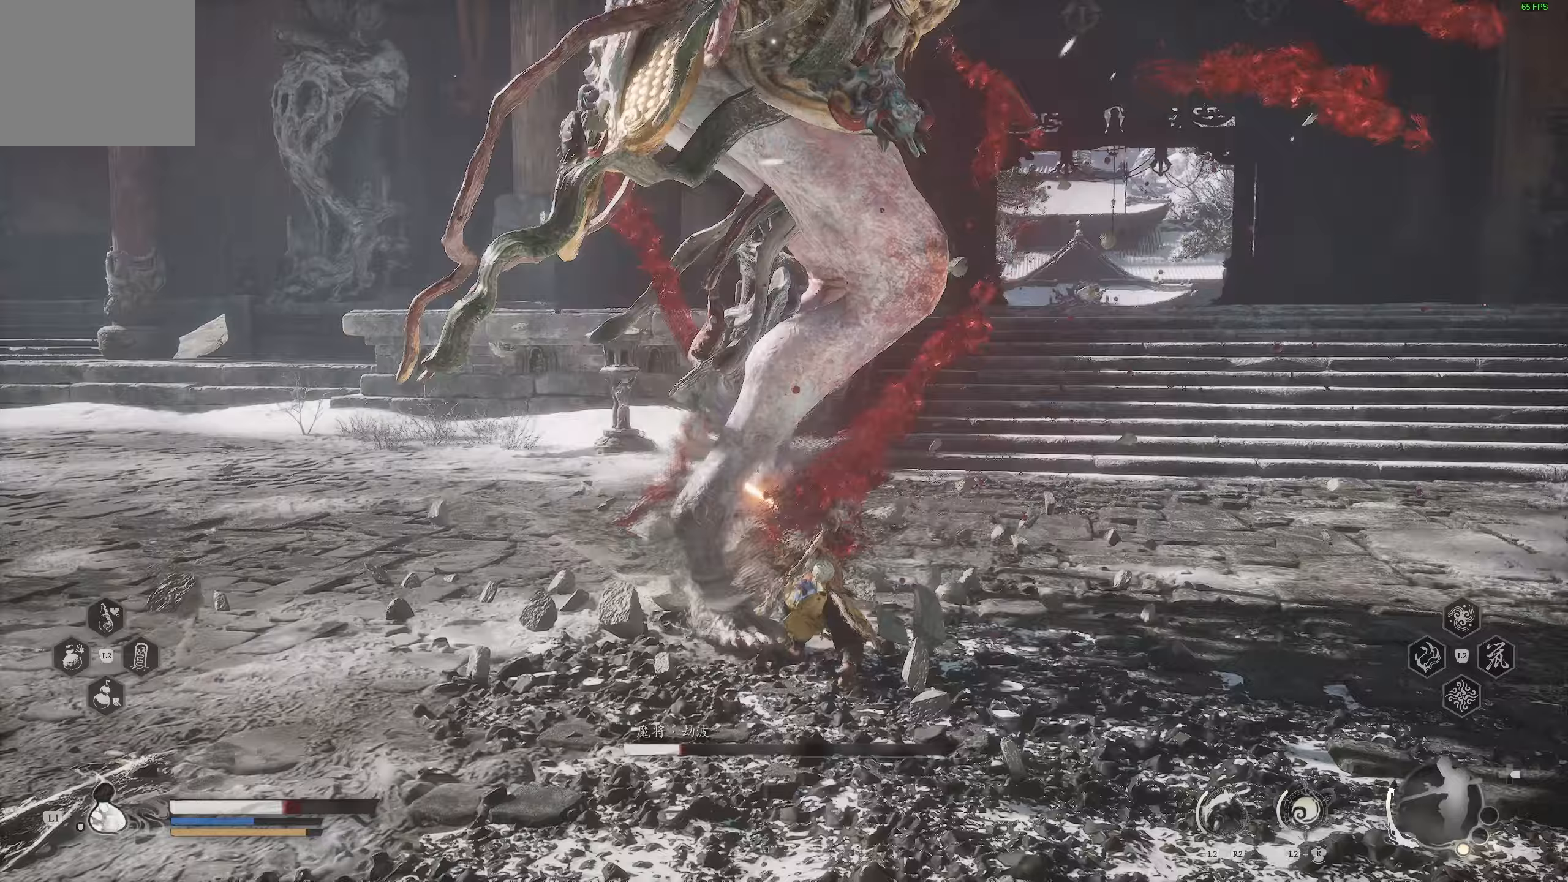
{"dt_ms": 500, "buttons": [], "left_stick": "down-left", "right_stick": "center", "events": [[117, "left_stick", "down-left"], [200, "left_stick", "left"], [233, "CIRCLE", "down"], [350, "CIRCLE", "up"], [350, "left_stick", "down-left"], [400, "CIRCLE", "down"], [483, "CIRCLE", "up"]]}
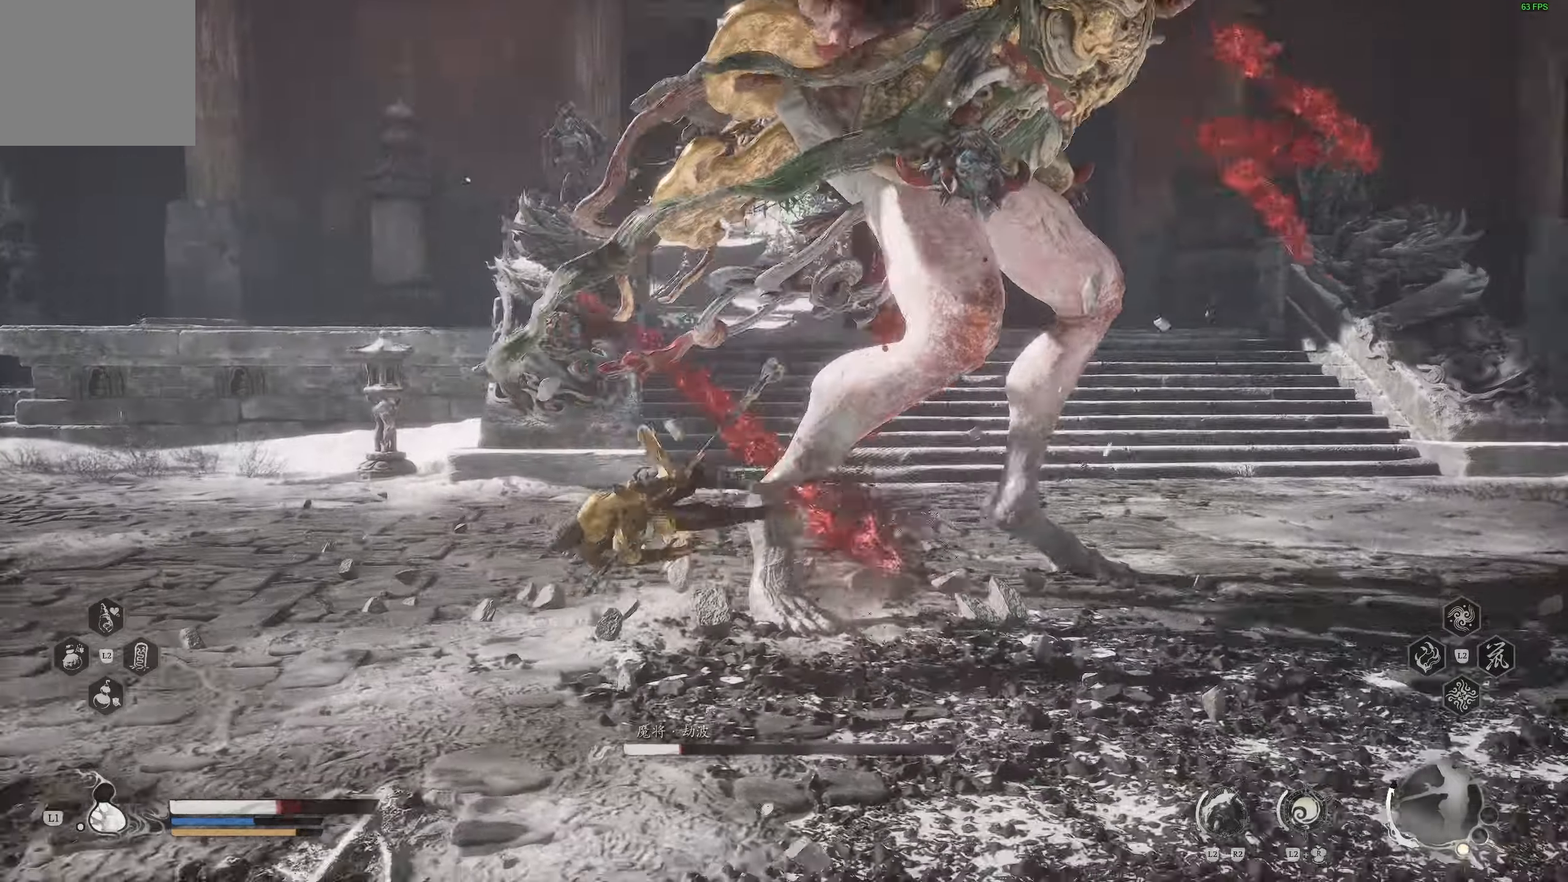
{"dt_ms": 500, "buttons": [], "left_stick": "down-left", "right_stick": "center", "events": []}
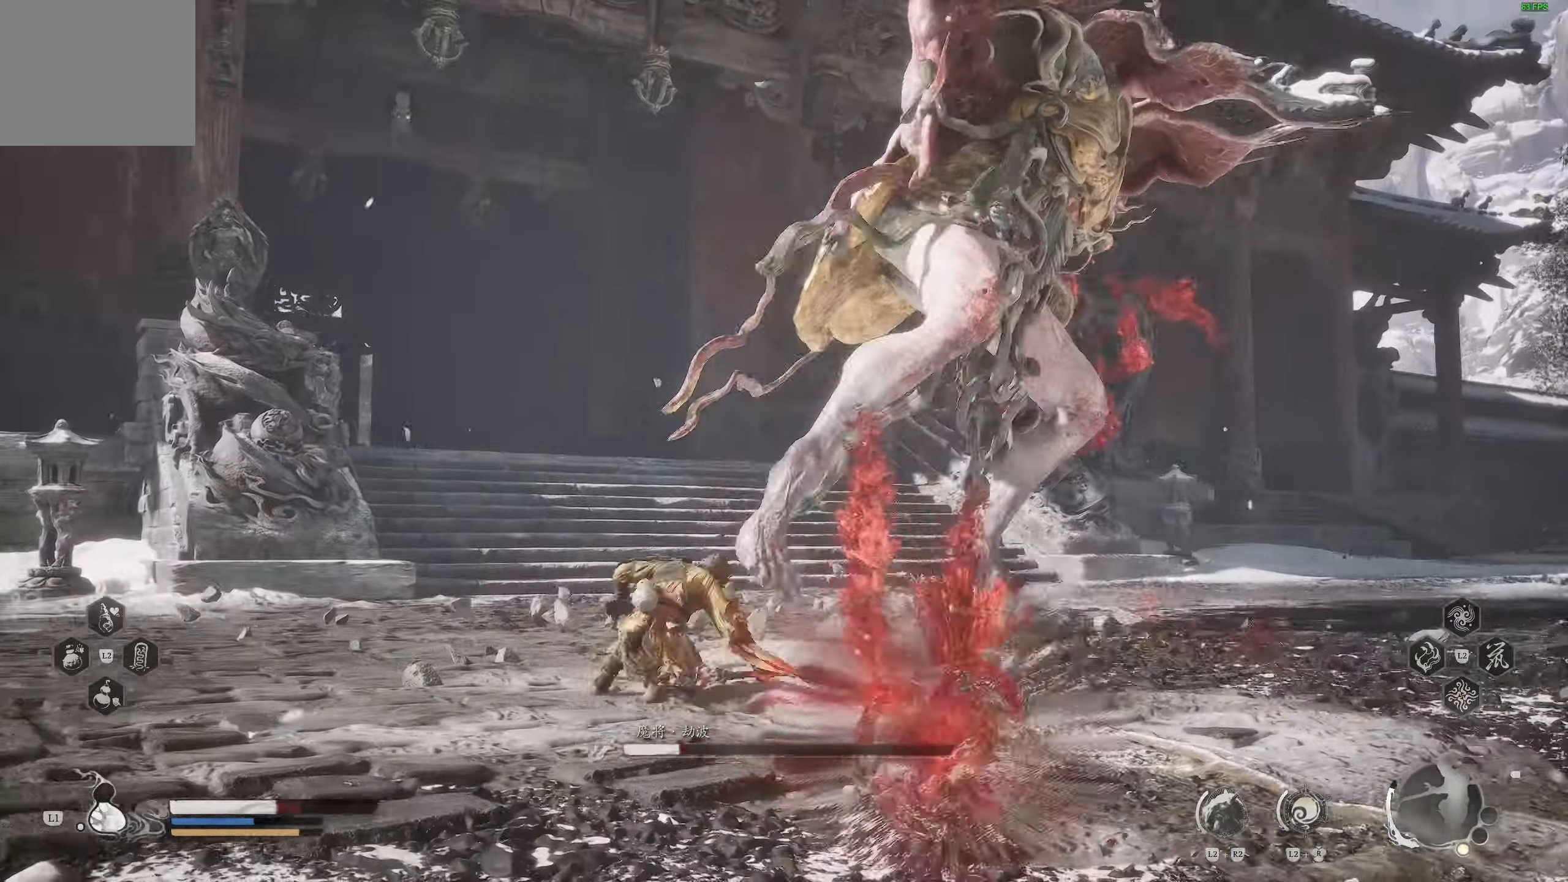
{"dt_ms": 500, "buttons": [], "left_stick": "left", "right_stick": "center", "events": [[67, "CIRCLE", "down"], [83, "left_stick", "left"], [167, "CIRCLE", "up"], [200, "CIRCLE", "down"], [317, "CIRCLE", "up"]]}
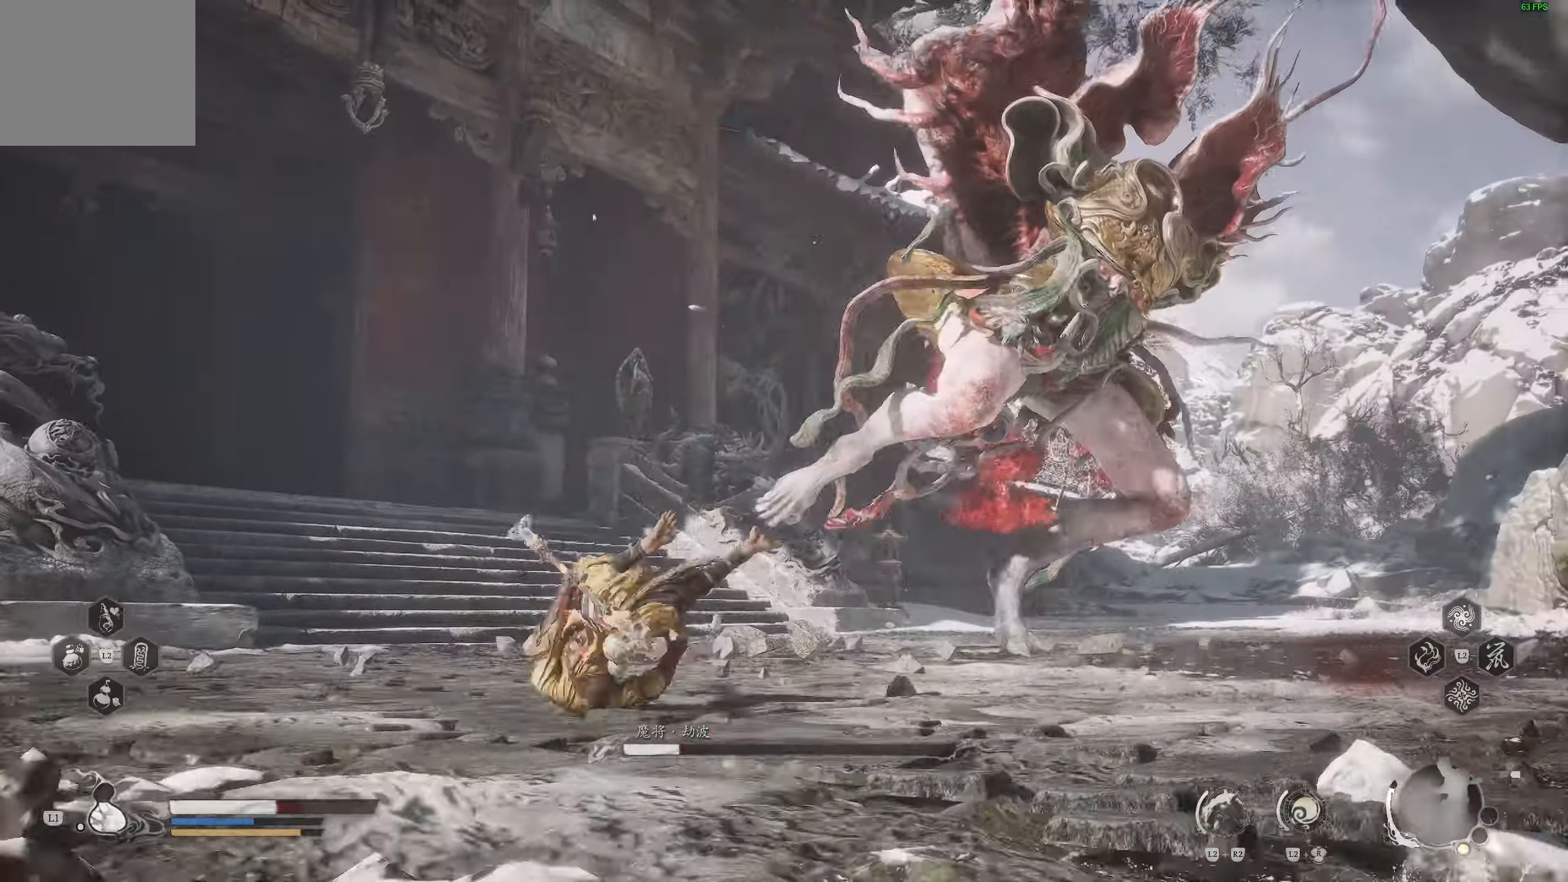
{"dt_ms": 500, "buttons": [], "left_stick": "left", "right_stick": "center", "events": []}
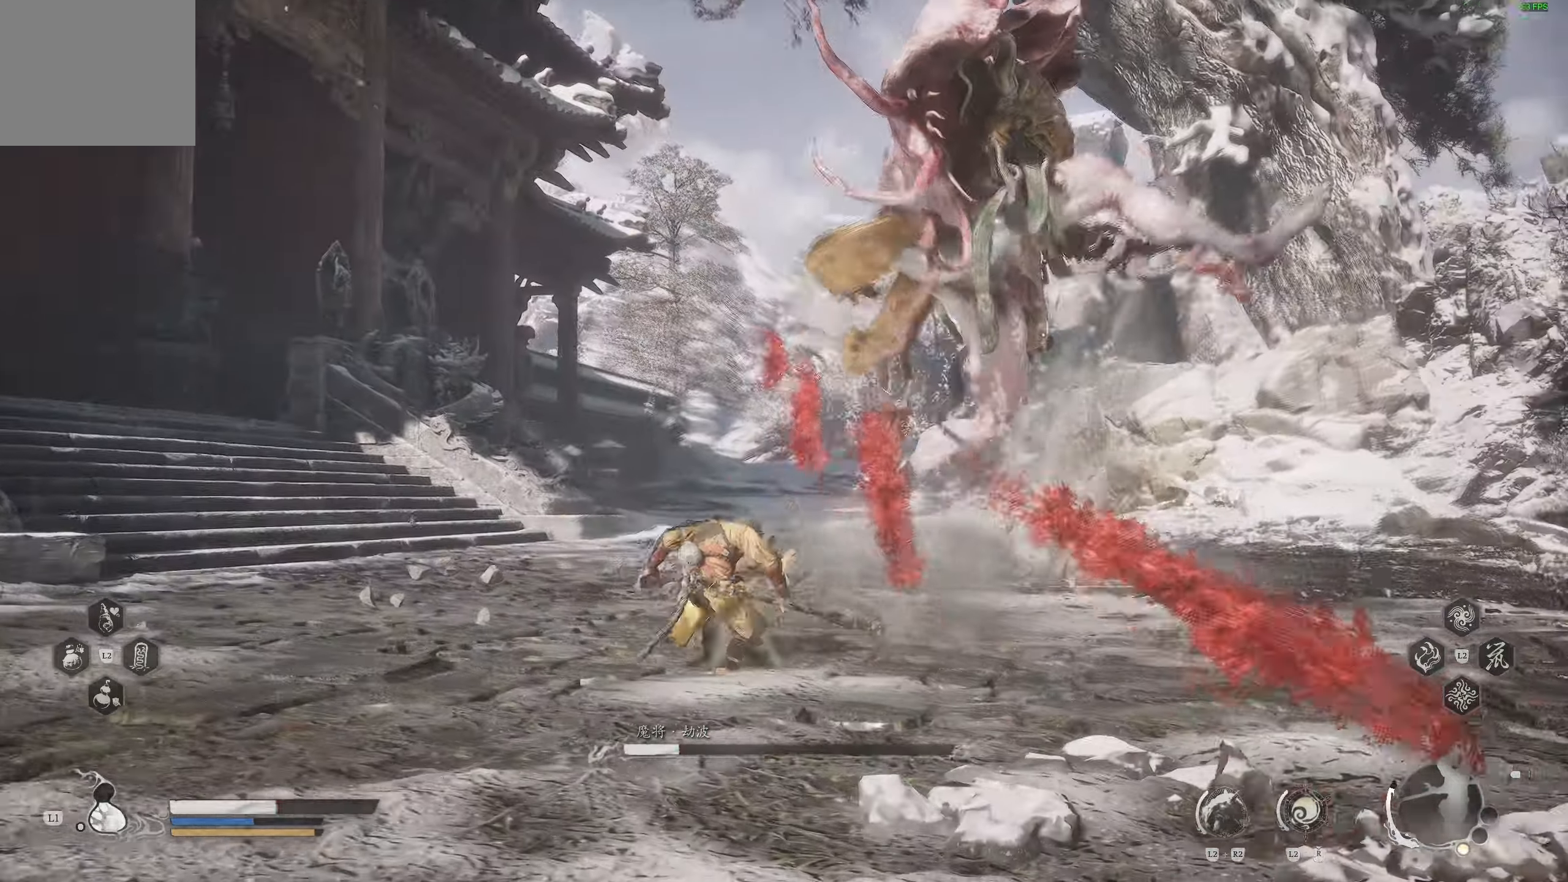
{"dt_ms": 500, "buttons": [], "left_stick": "left", "right_stick": "center", "events": [[67, "CIRCLE", "down"], [183, "CIRCLE", "up"]]}
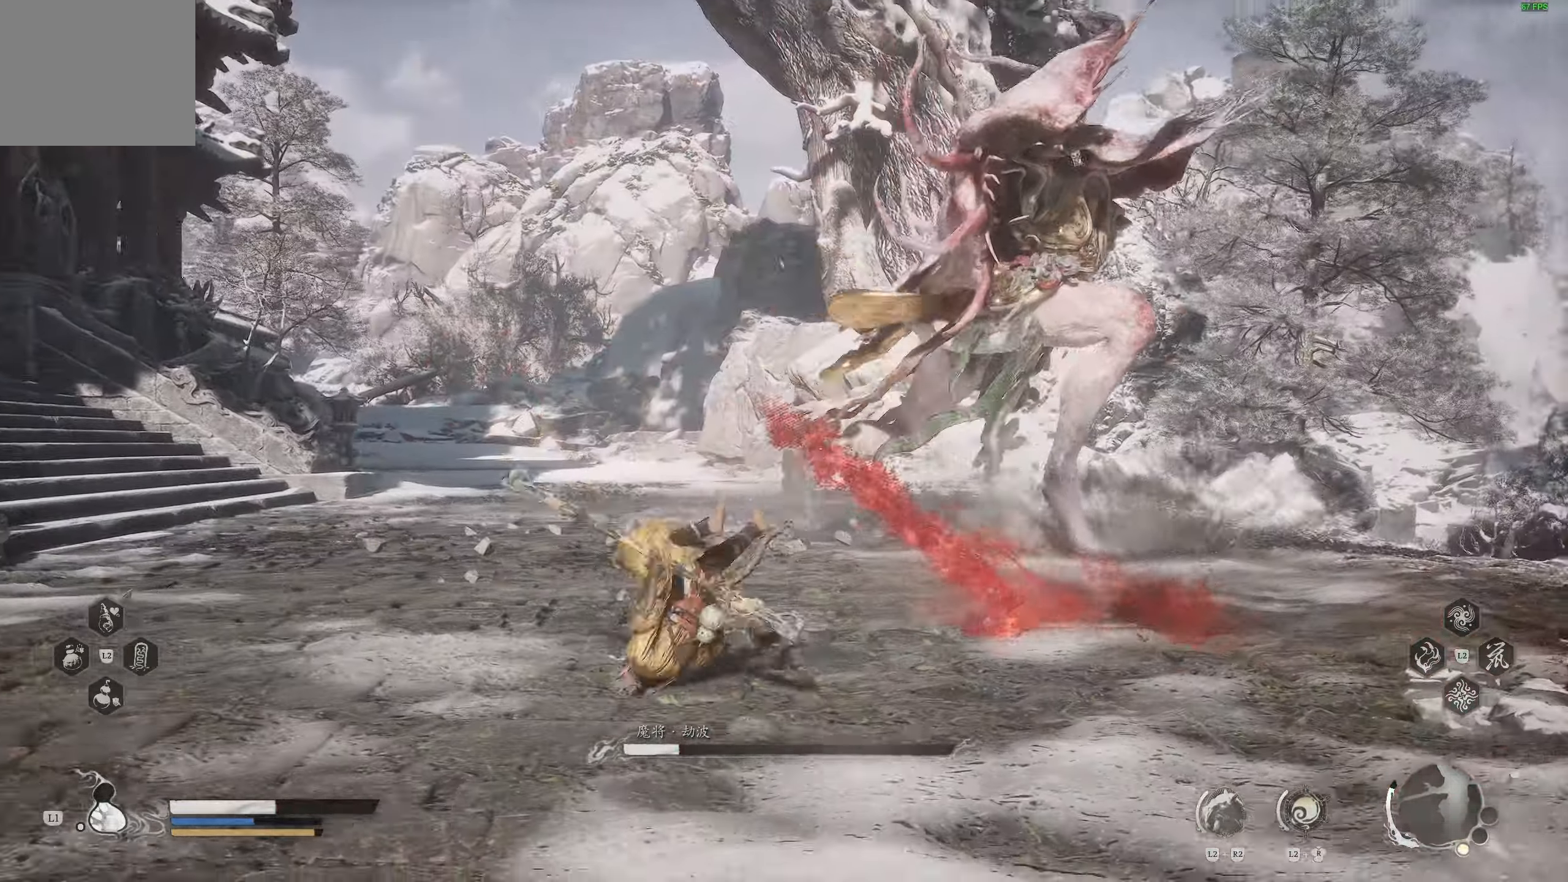
{"dt_ms": 500, "buttons": [], "left_stick": "left", "right_stick": "center", "events": []}
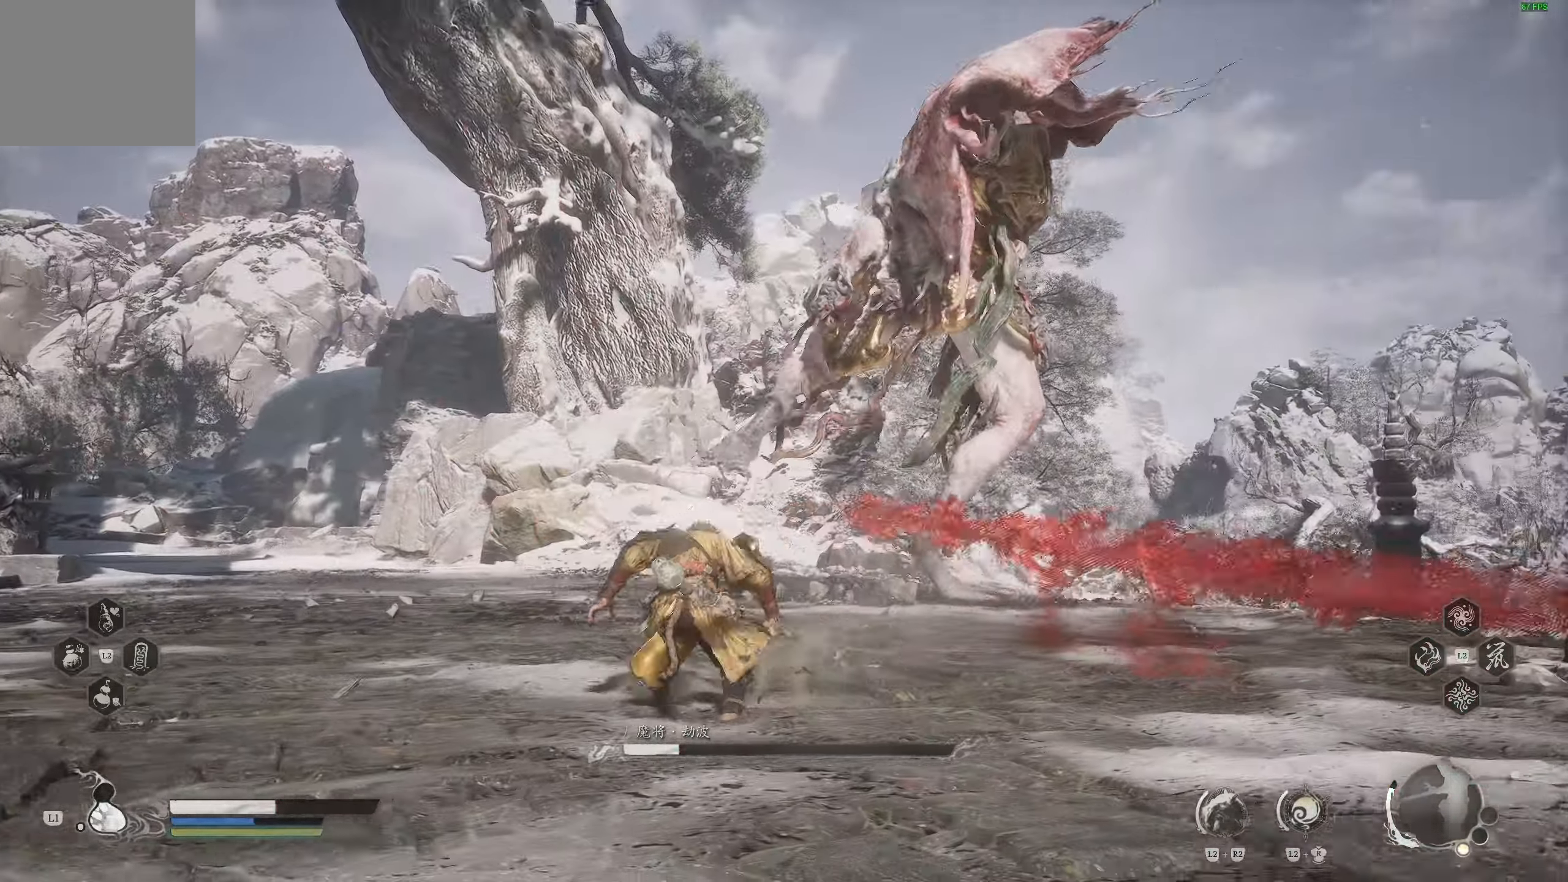
{"dt_ms": 500, "buttons": [], "left_stick": "down-left", "right_stick": "center", "events": [[483, "left_stick", "down-left"]]}
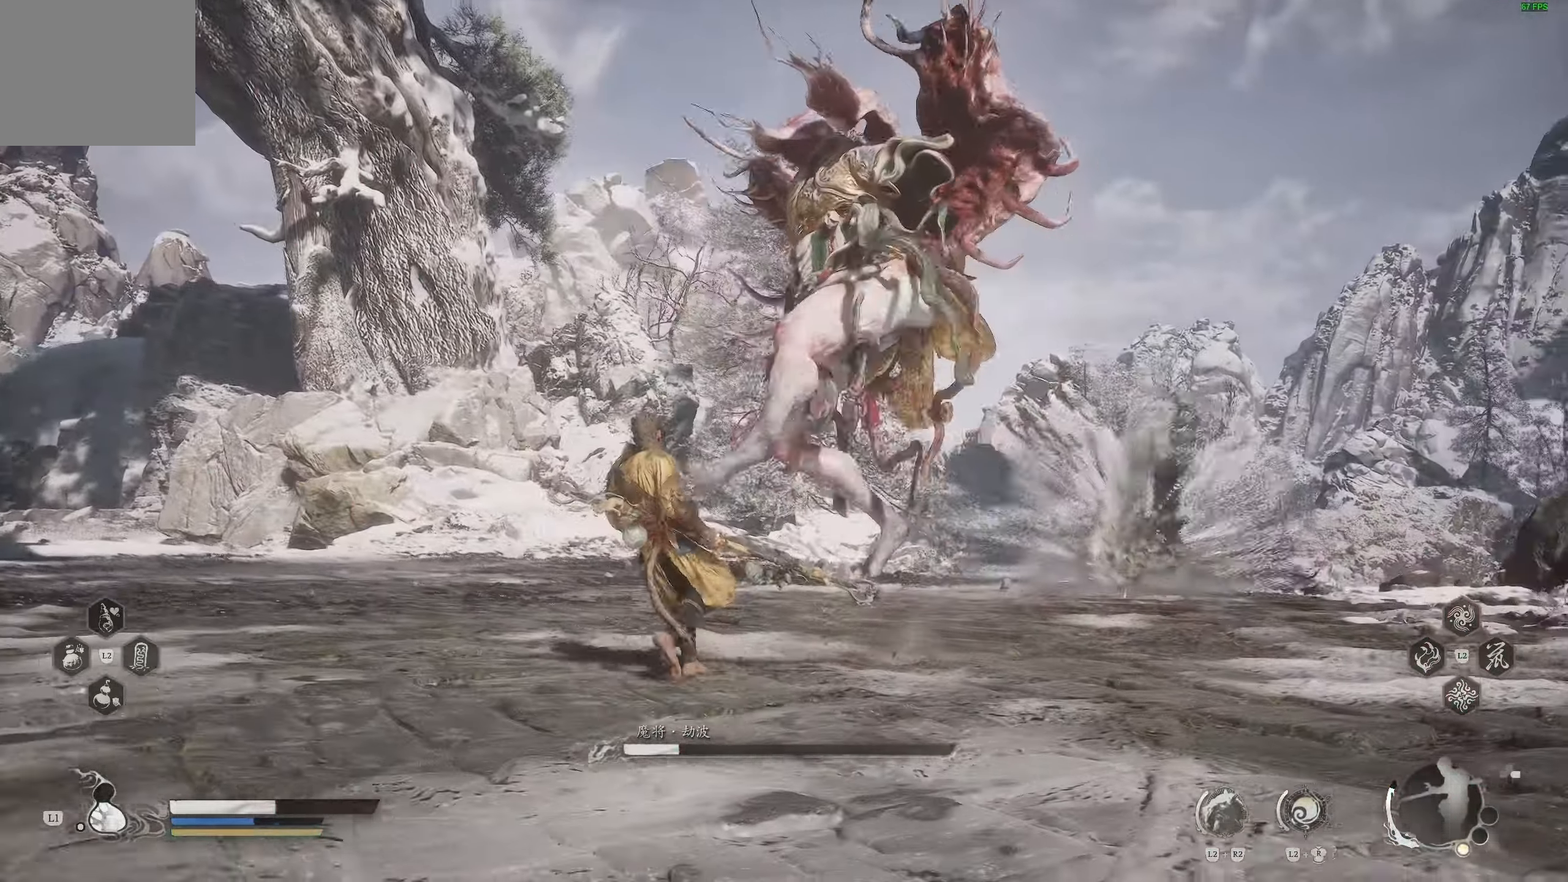
{"dt_ms": 500, "buttons": ["L1"], "left_stick": "down-left", "right_stick": "center", "events": [[283, "L1", "down"], [367, "L1", "up"], [433, "L1", "down"]]}
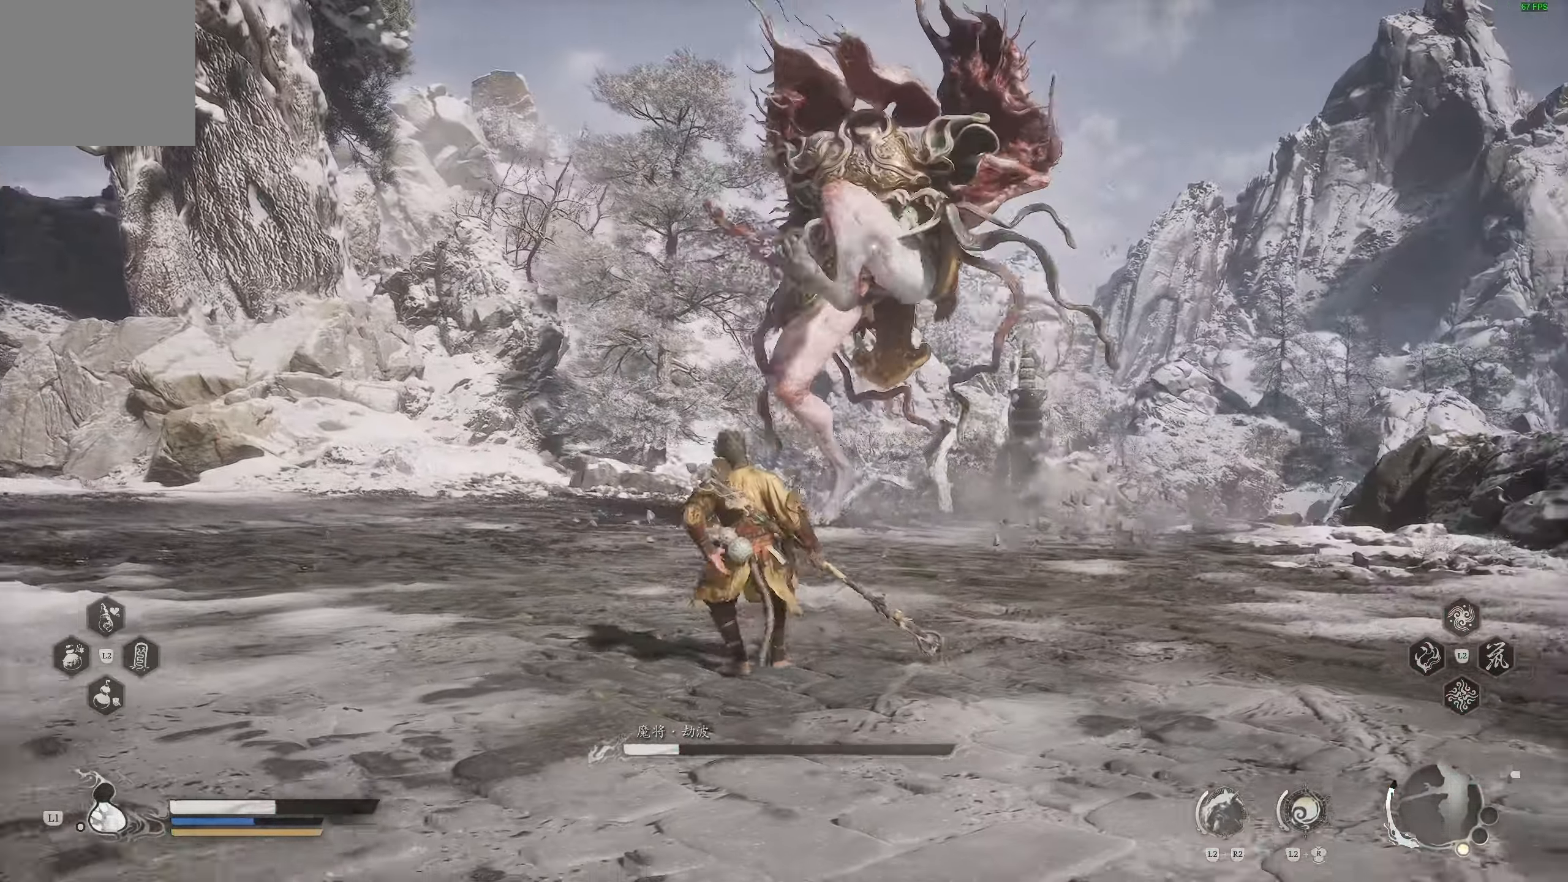
{"dt_ms": 500, "buttons": [], "left_stick": "left", "right_stick": "center", "events": [[33, "L1", "up"], [317, "left_stick", "left"]]}
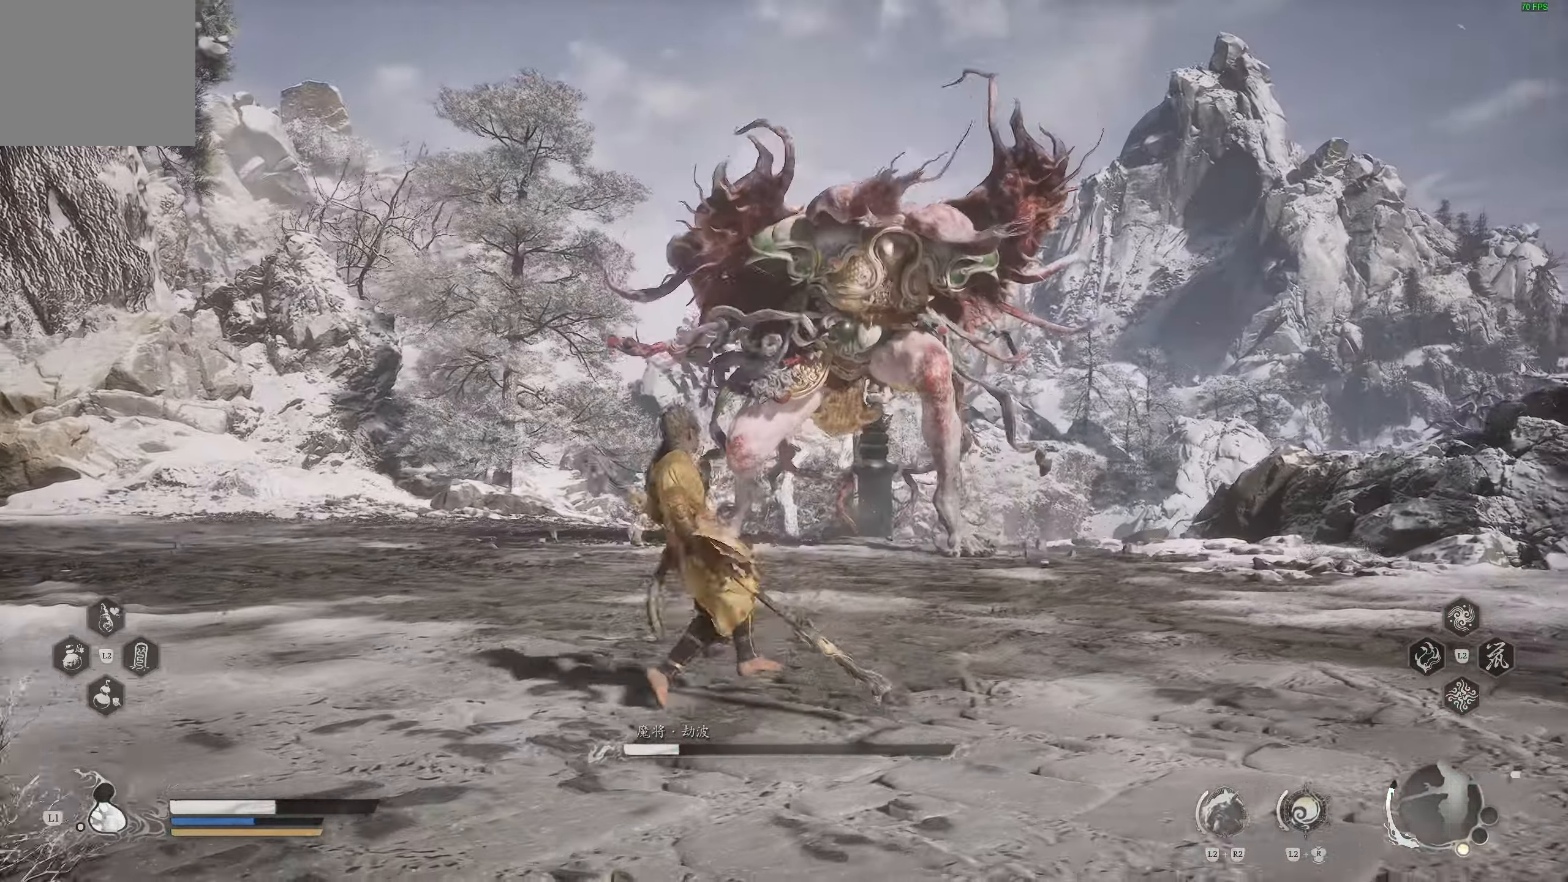
{"dt_ms": 500, "buttons": [], "left_stick": "up-left", "right_stick": "center", "events": [[17, "right_stick", "right"], [233, "right_stick", "center"], [317, "left_stick", "up-left"]]}
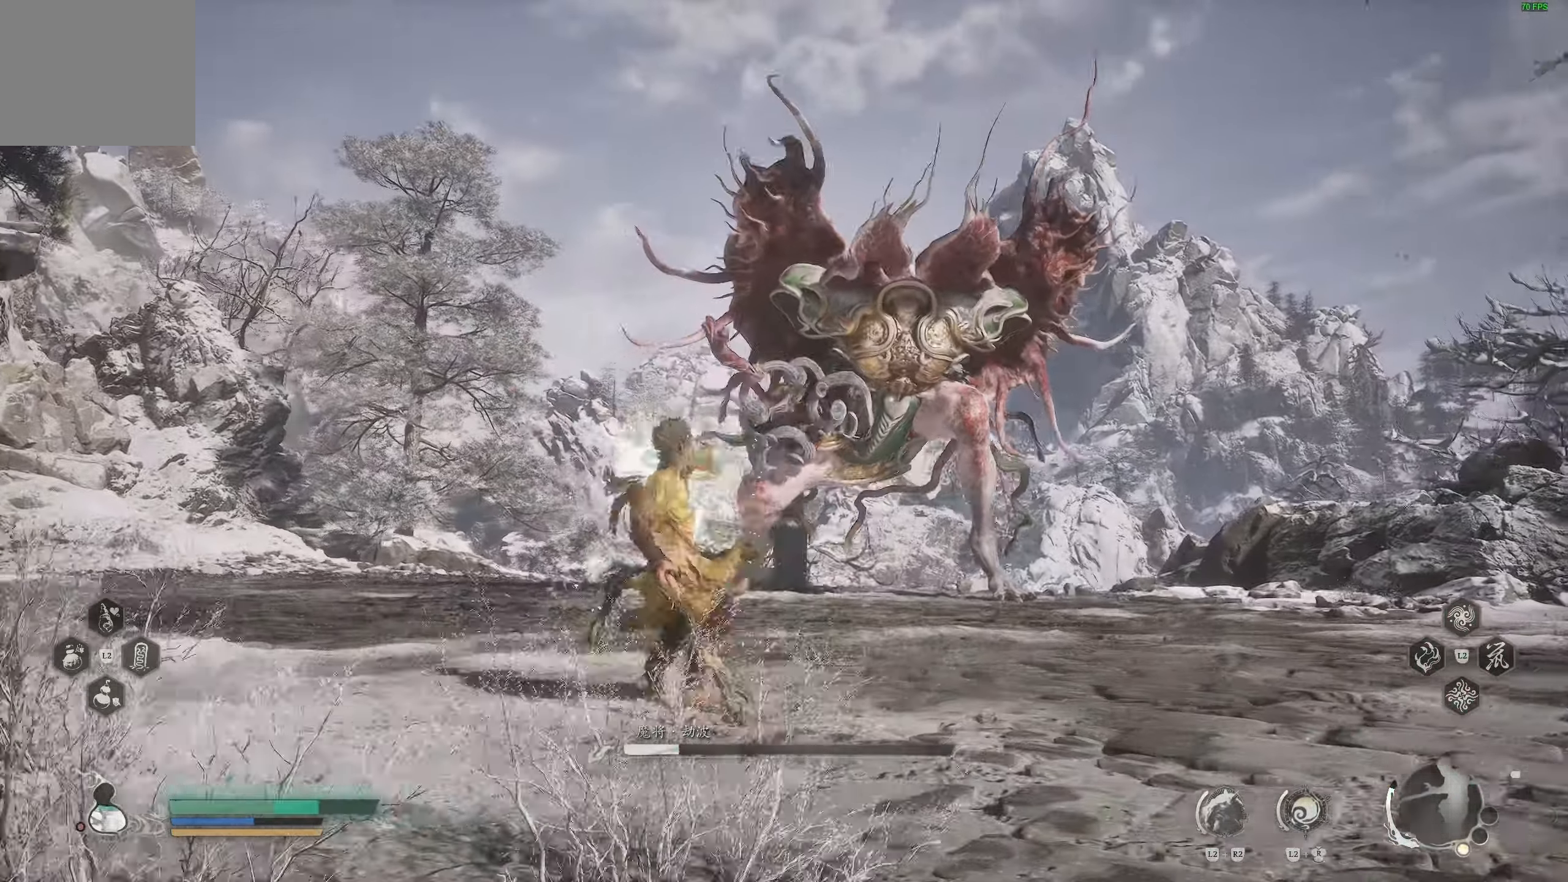
{"dt_ms": 500, "buttons": [], "left_stick": "up-left", "right_stick": "center", "events": []}
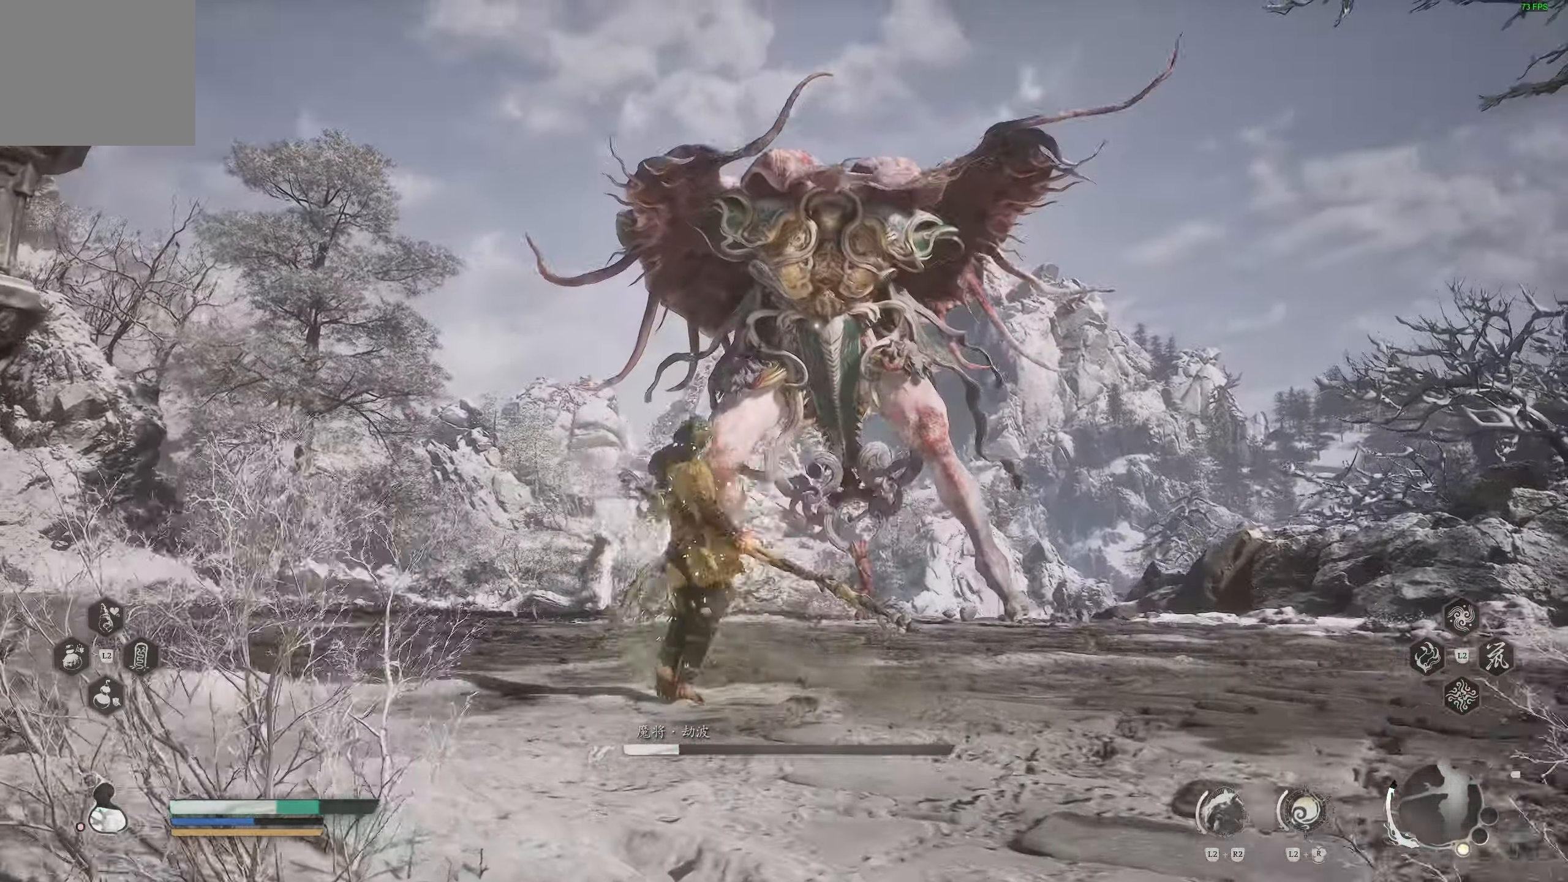
{"dt_ms": 500, "buttons": [], "left_stick": "up", "right_stick": "center", "events": [[350, "L3", "down"], [350, "left_stick", "up"], [500, "L3", "up"]]}
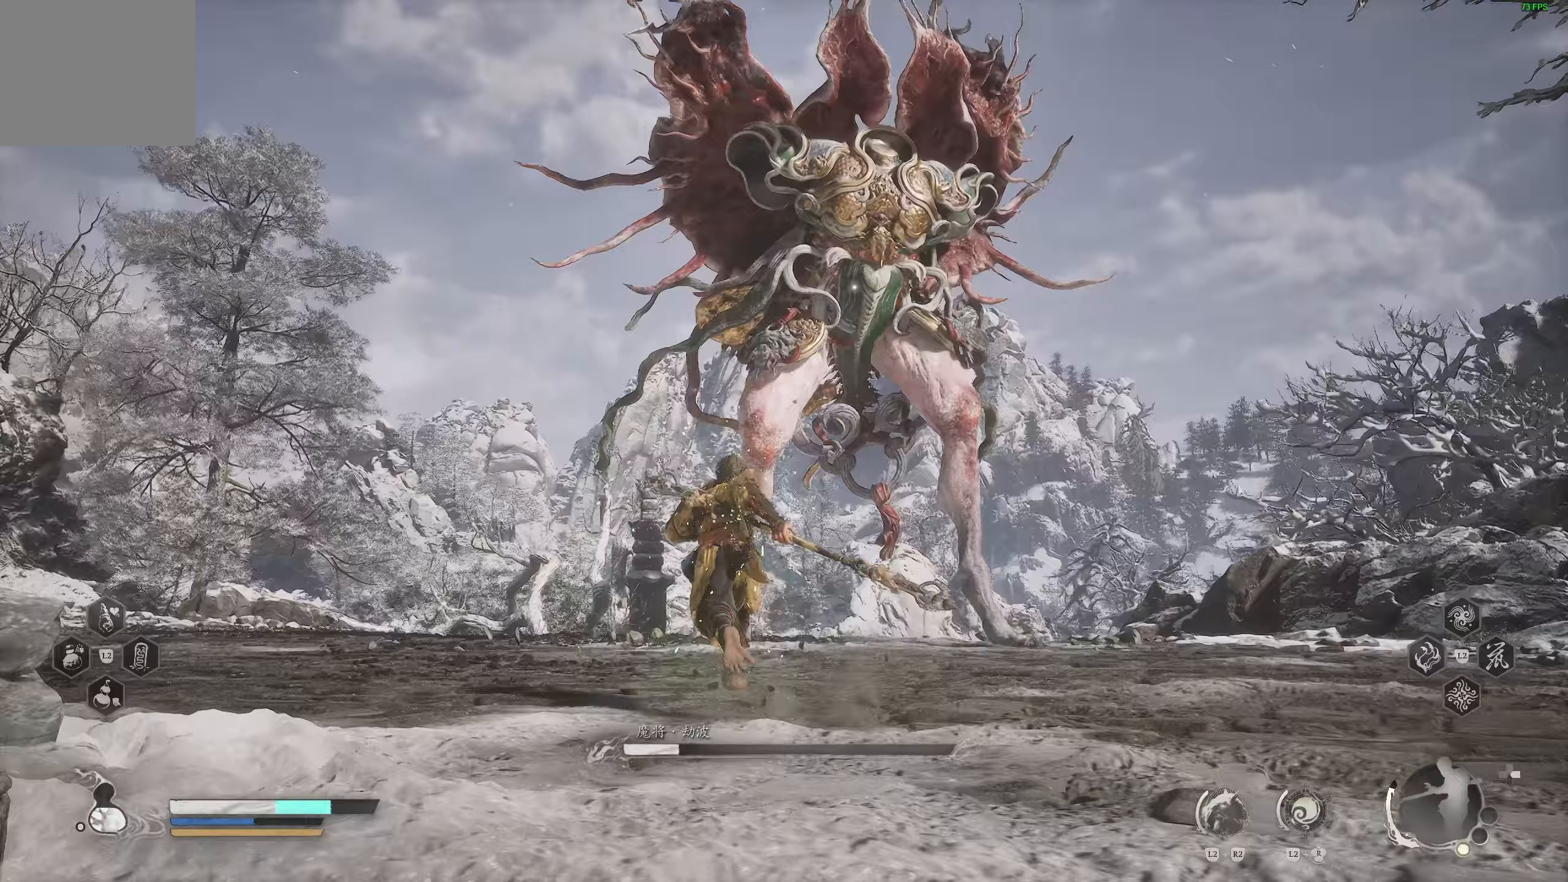
{"dt_ms": 500, "buttons": [], "left_stick": "up", "right_stick": "center", "events": []}
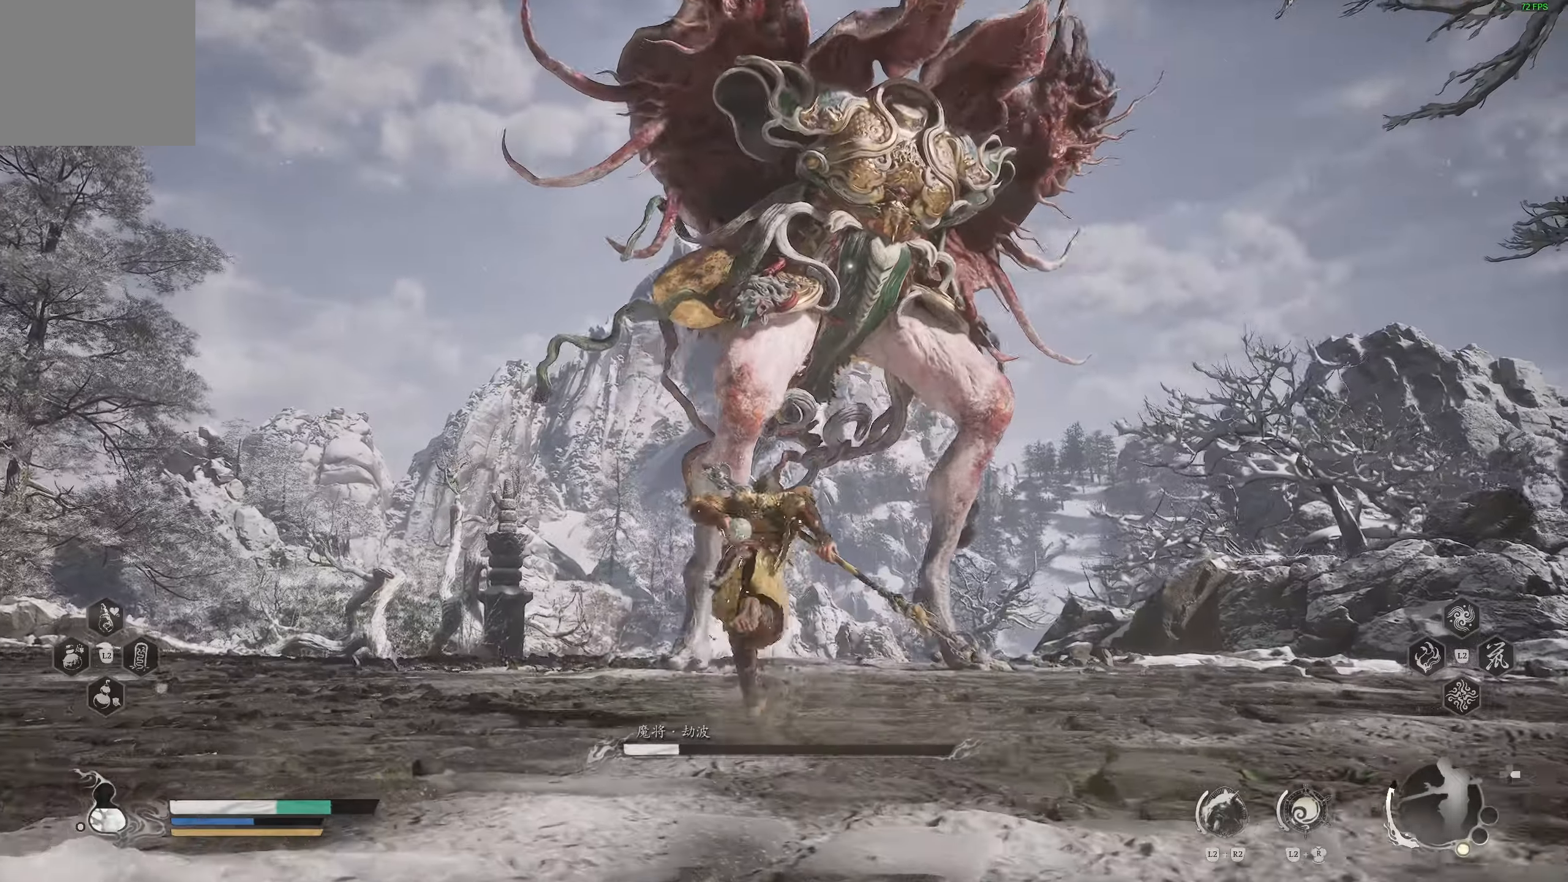
{"dt_ms": 500, "buttons": [], "left_stick": "up", "right_stick": "center", "events": []}
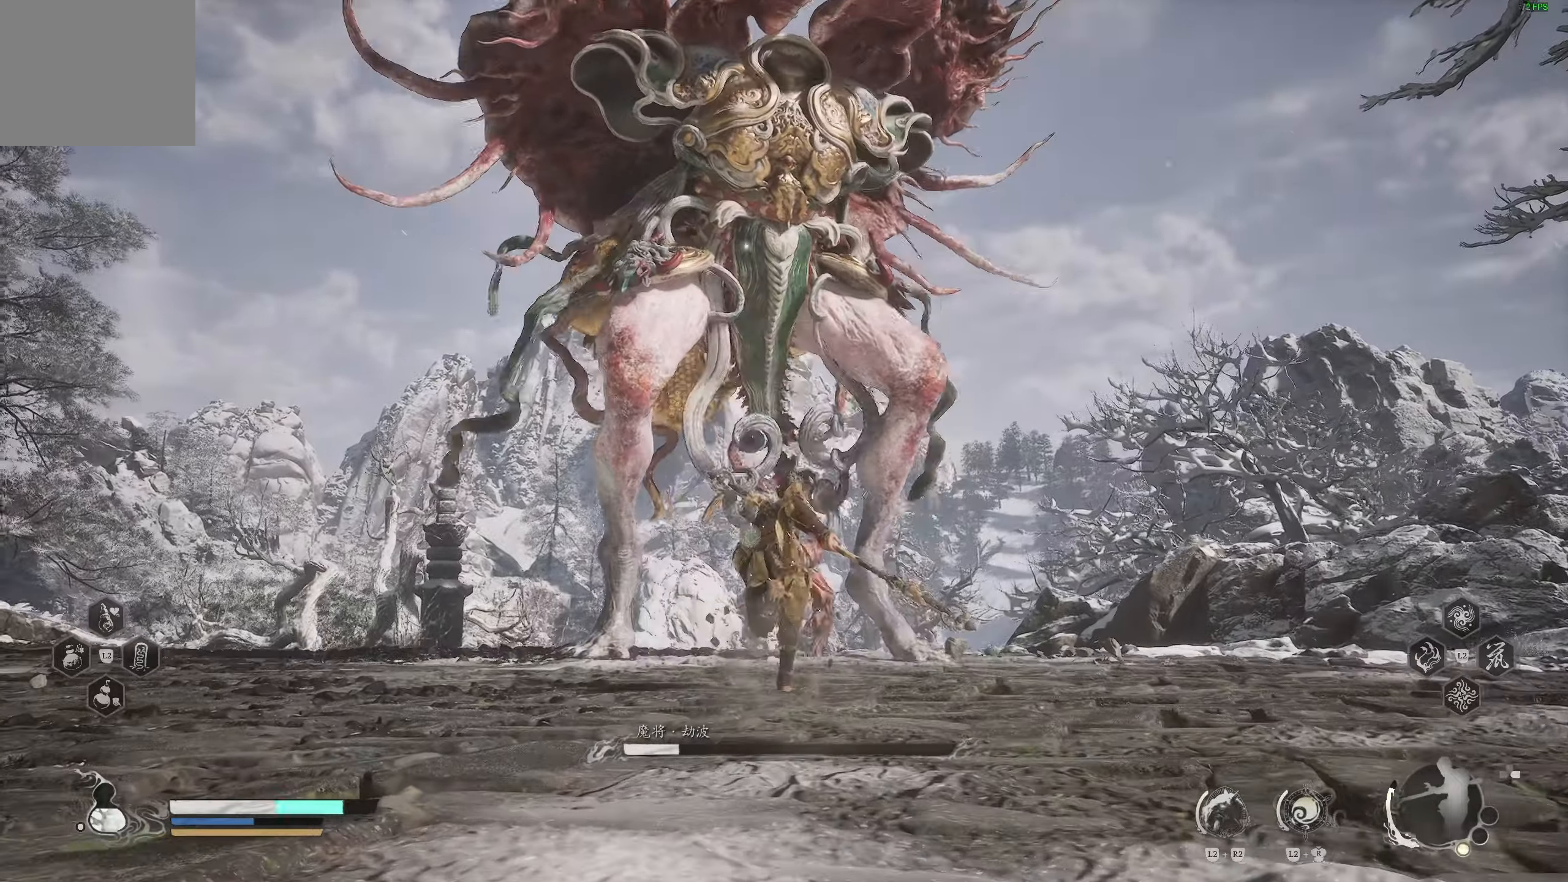
{"dt_ms": 500, "buttons": [], "left_stick": "center", "right_stick": "center", "events": [[183, "R1", "down"], [300, "R1", "up"], [450, "left_stick", "center"]]}
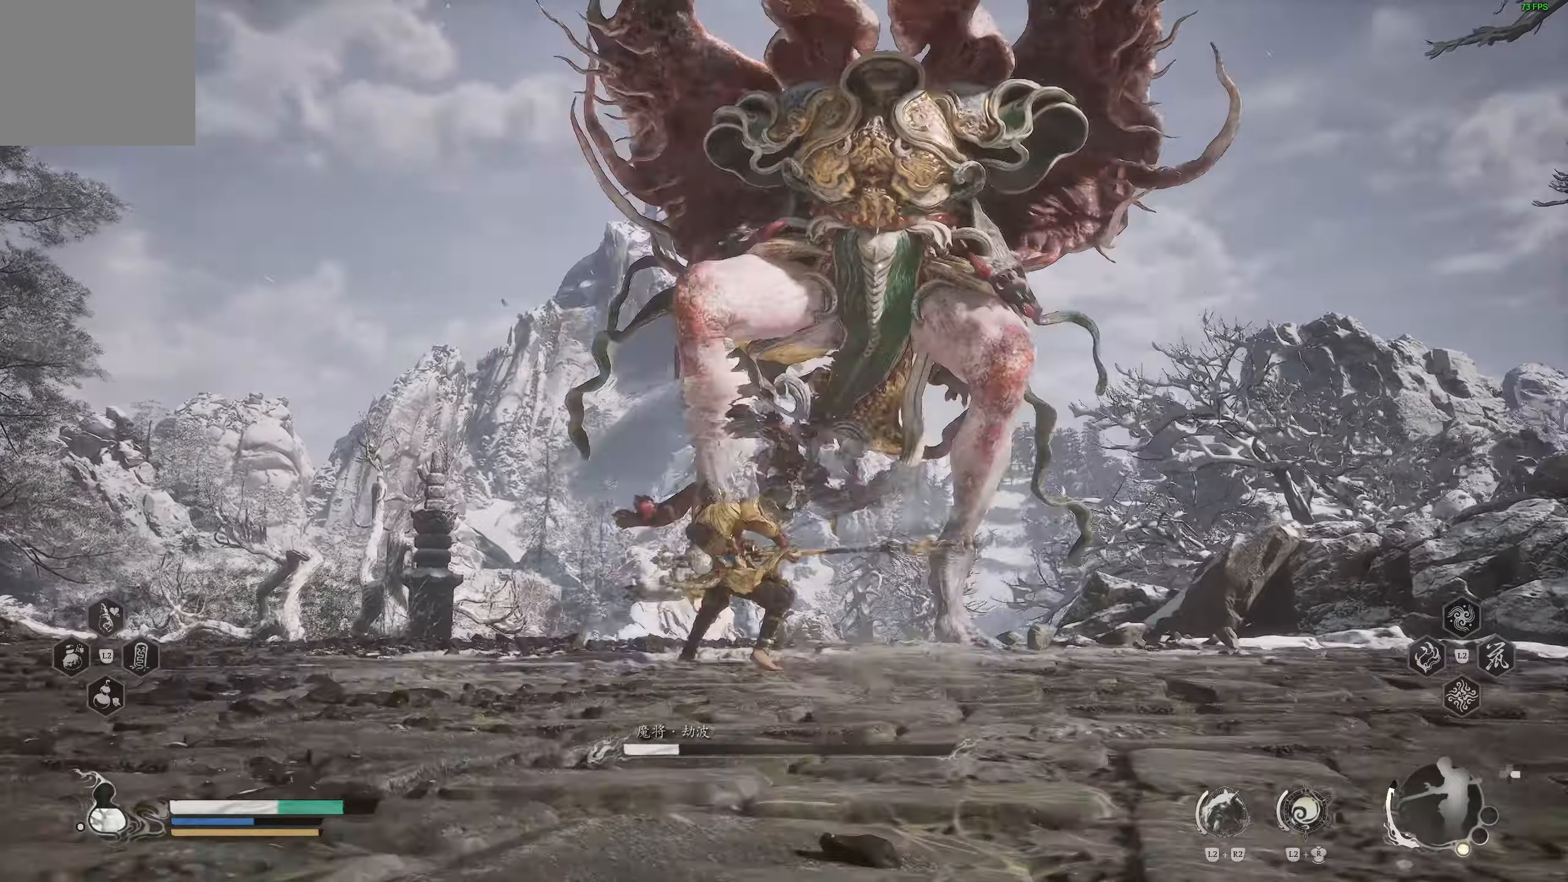
{"dt_ms": 500, "buttons": [], "left_stick": "center", "right_stick": "up-left", "events": [[250, "R1", "down"], [267, "left_stick", "up"], [283, "right_stick", "up-left"], [367, "R1", "up"], [367, "left_stick", "center"]]}
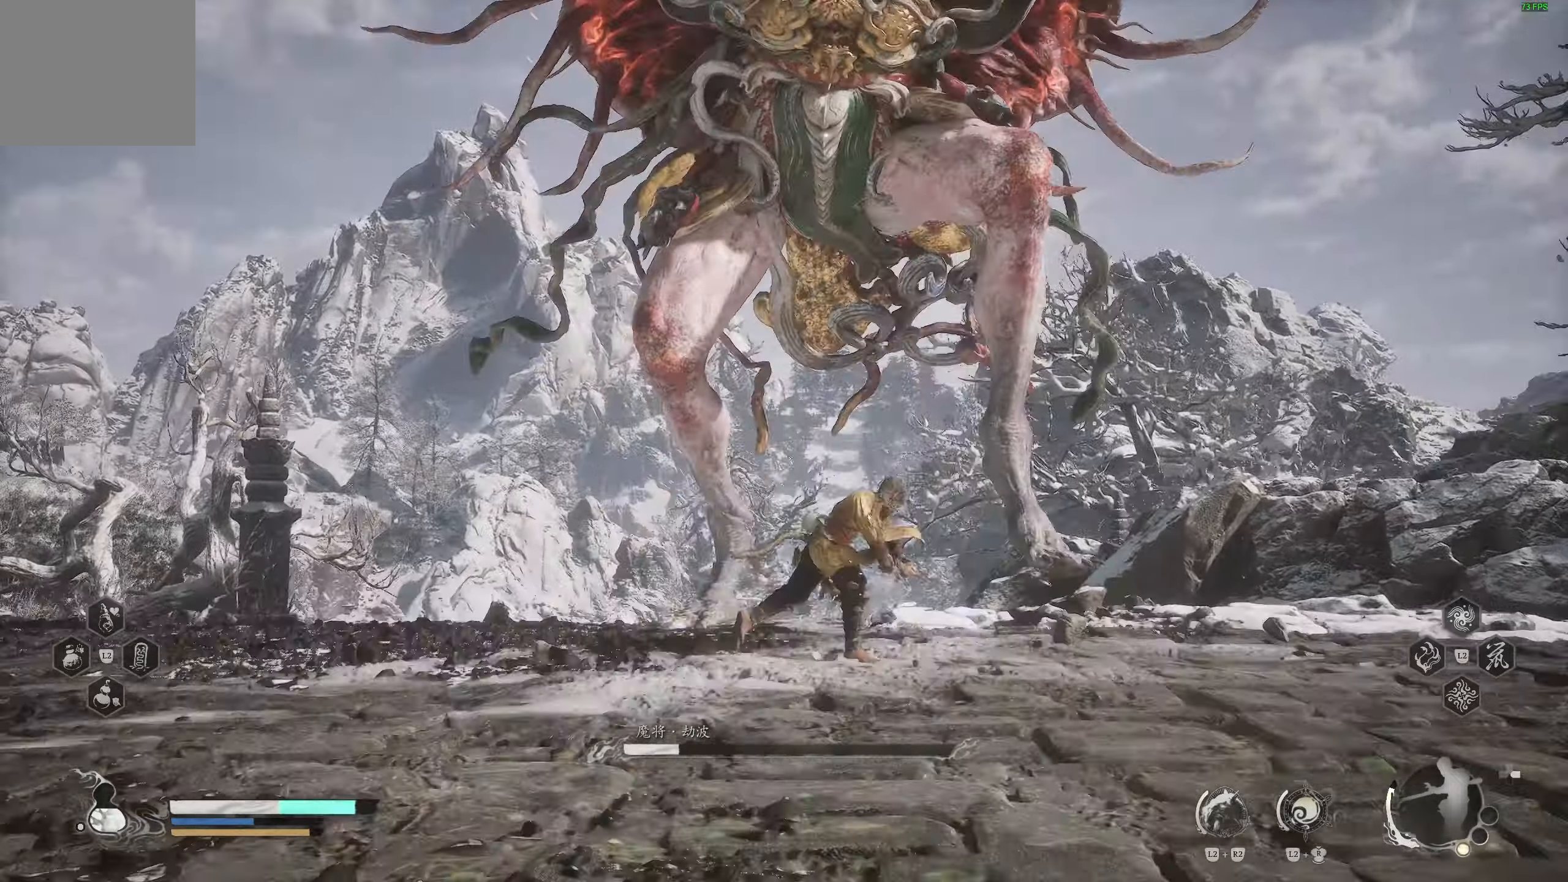
{"dt_ms": 1000, "buttons": [], "left_stick": "down", "right_stick": "center"}
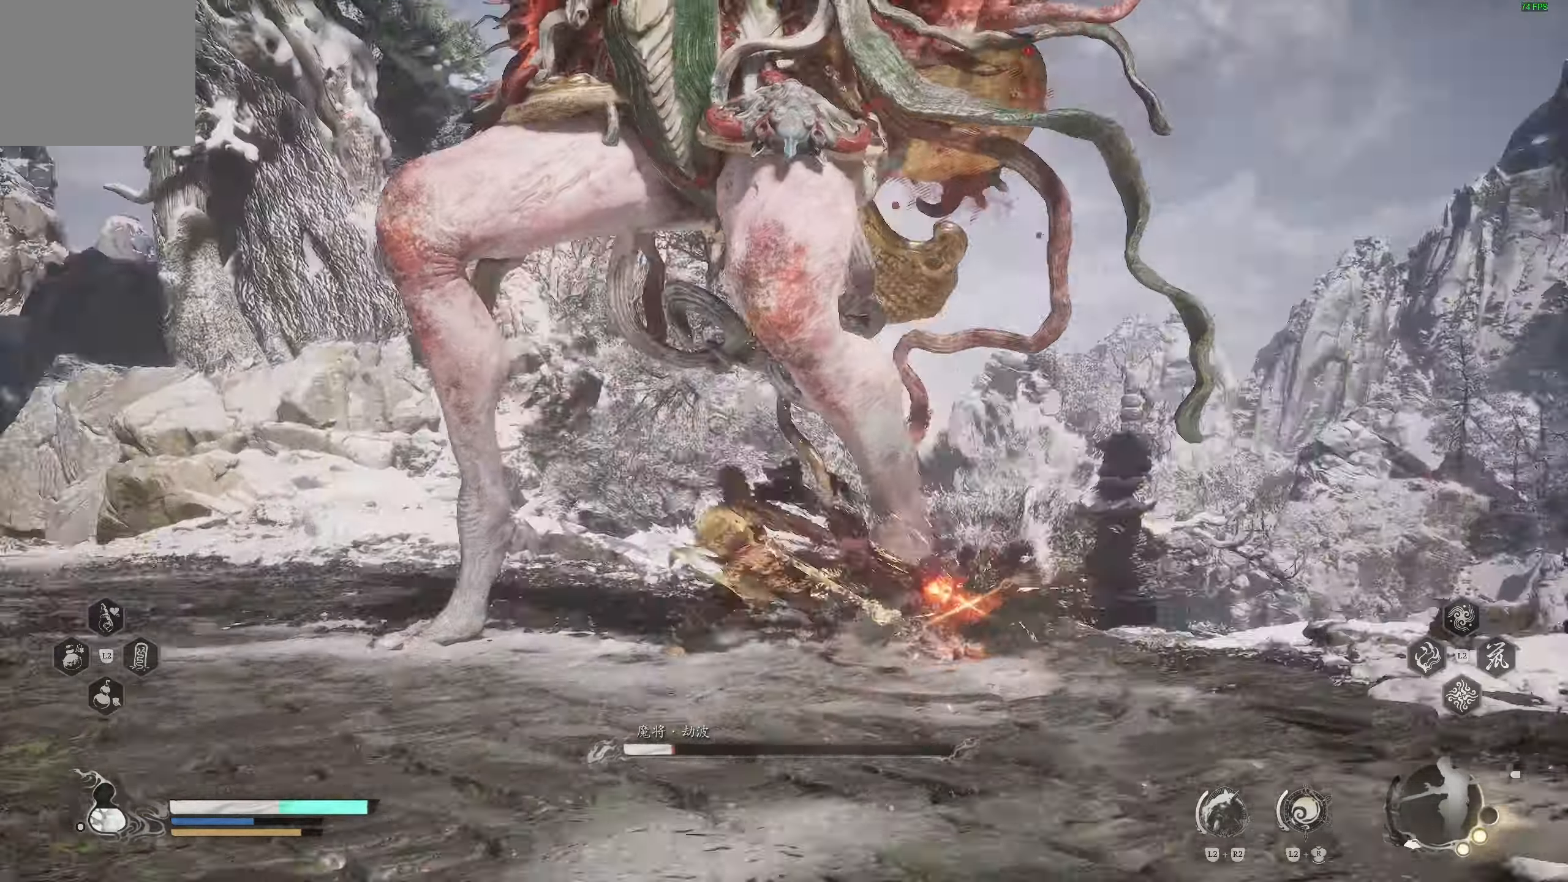
{"dt_ms": 1000, "buttons": ["CIRCLE"], "left_stick": "right", "right_stick": "center"}
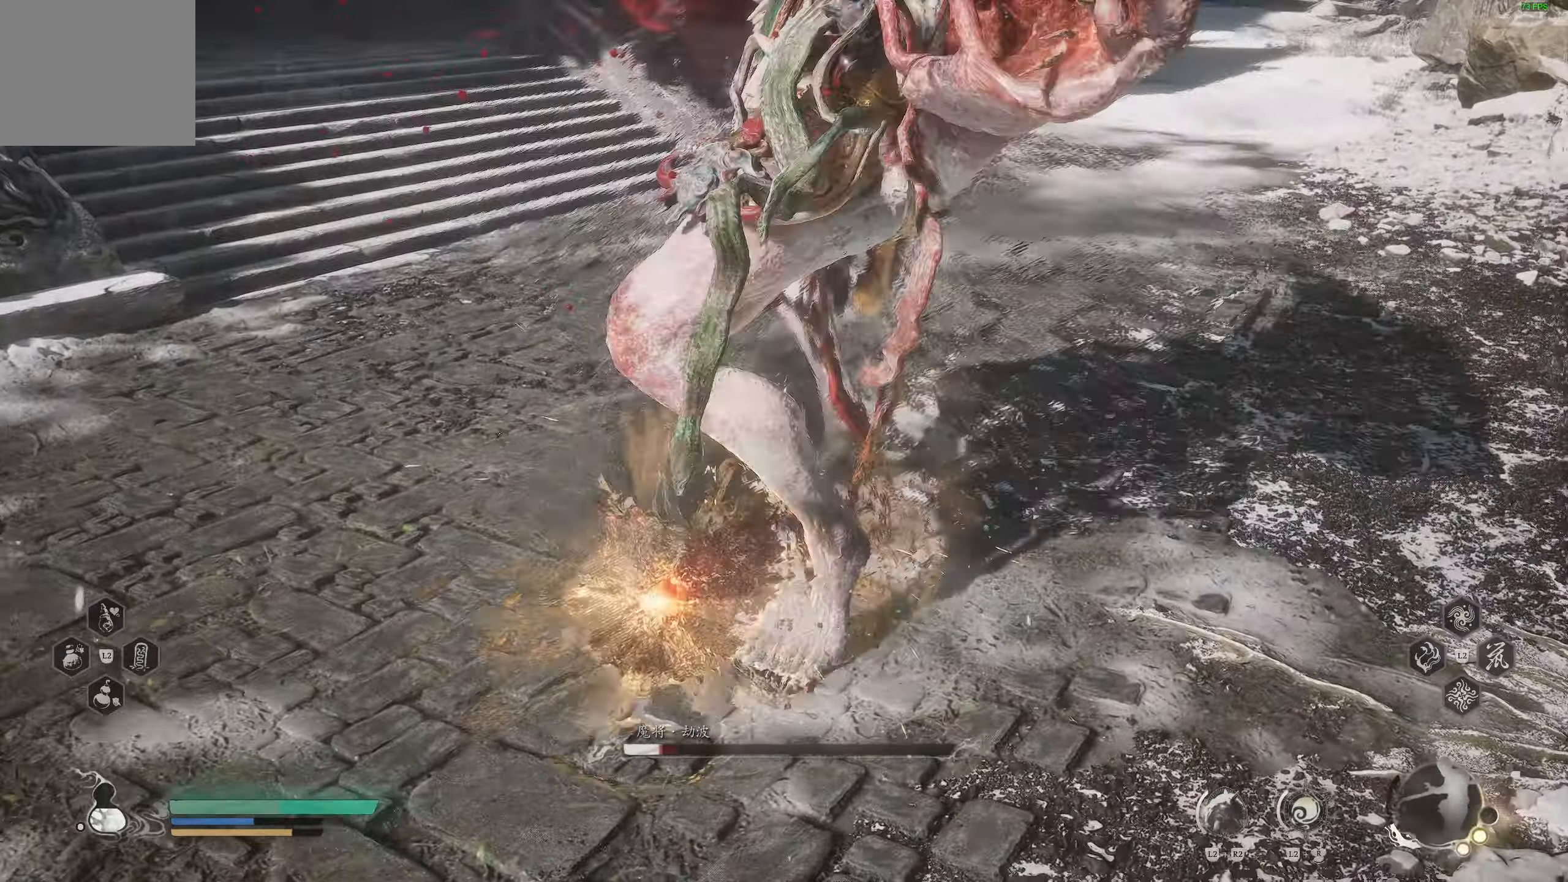
{"dt_ms": 500, "buttons": [], "left_stick": "right", "right_stick": "center", "events": [[83, "CIRCLE", "up"]]}
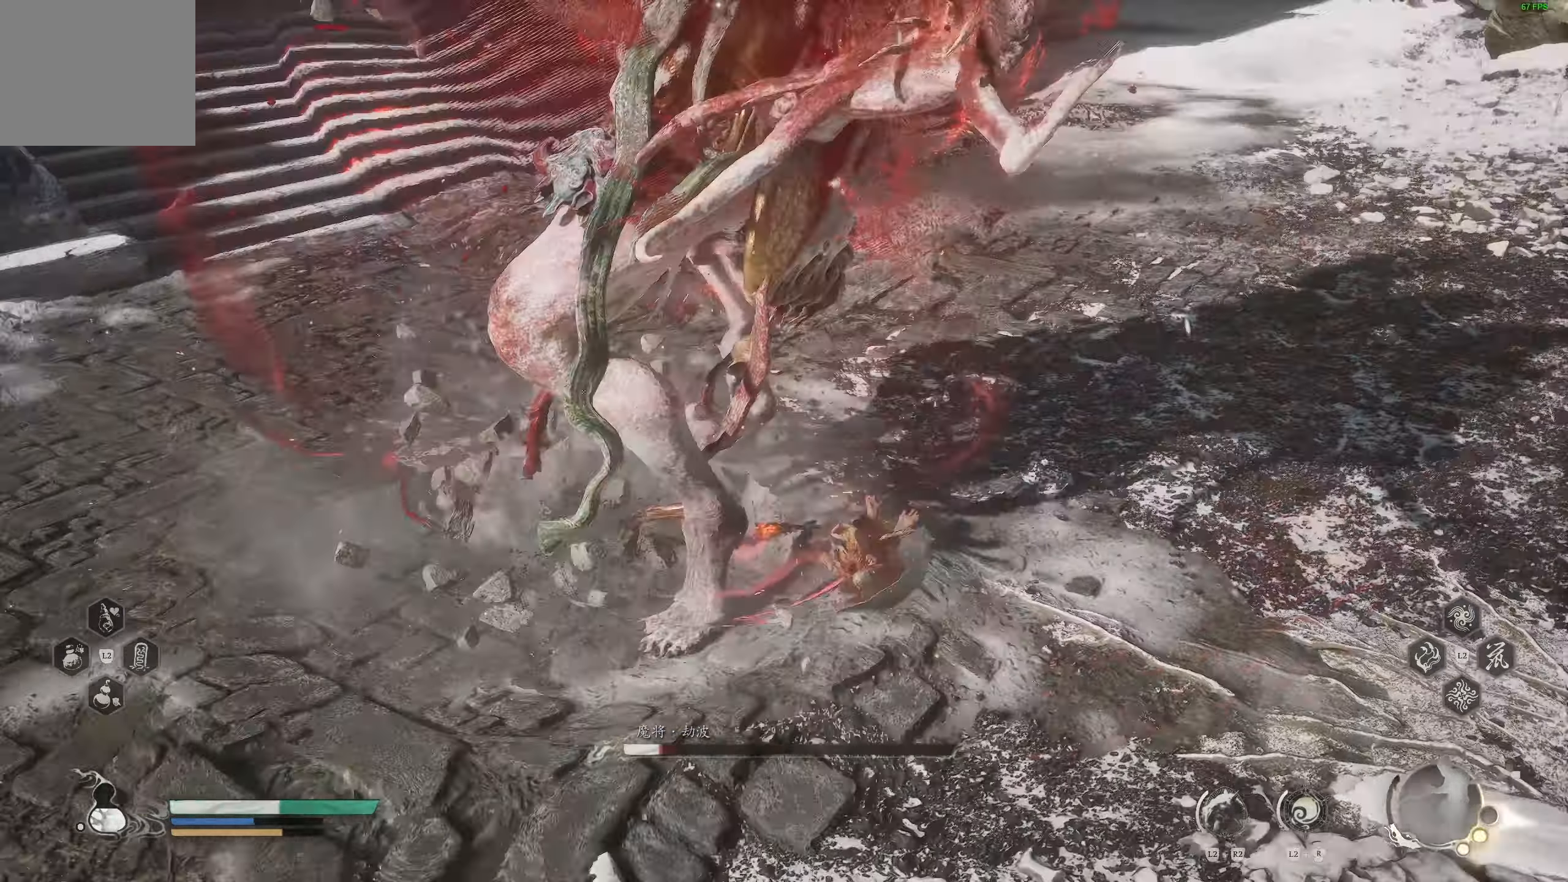
{"dt_ms": 500, "buttons": ["R1"], "left_stick": "up-right", "right_stick": "center", "events": [[100, "left_stick", "center"], [200, "left_stick", "up"], [417, "left_stick", "up-right"], [483, "R1", "down"]]}
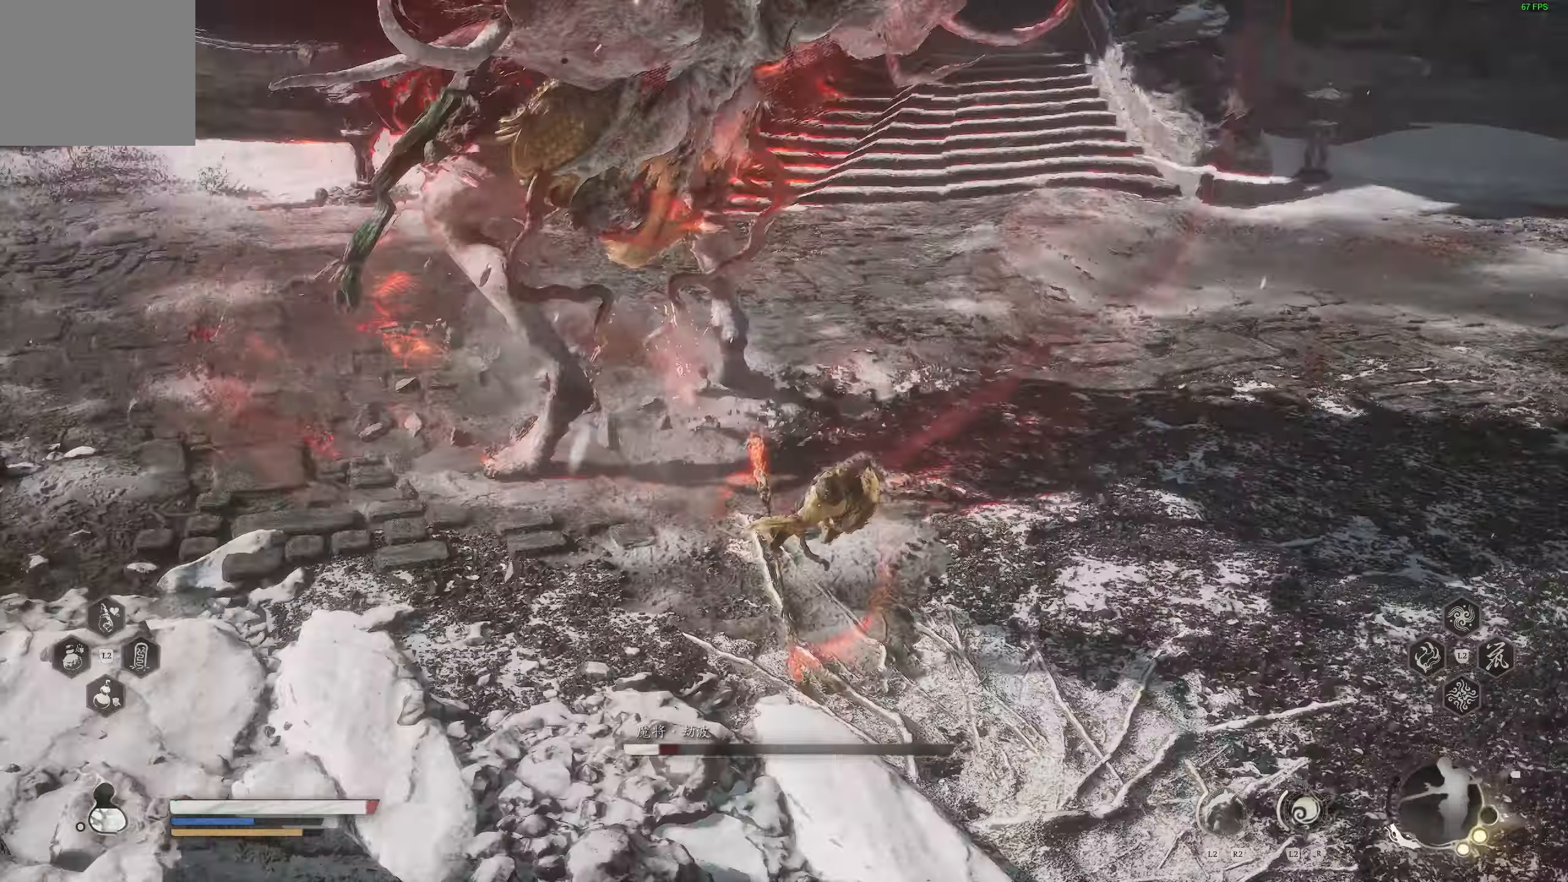
{"dt_ms": 500, "buttons": [], "left_stick": "right", "right_stick": "center", "events": [[83, "R1", "up"], [150, "left_stick", "down-right"], [433, "left_stick", "right"]]}
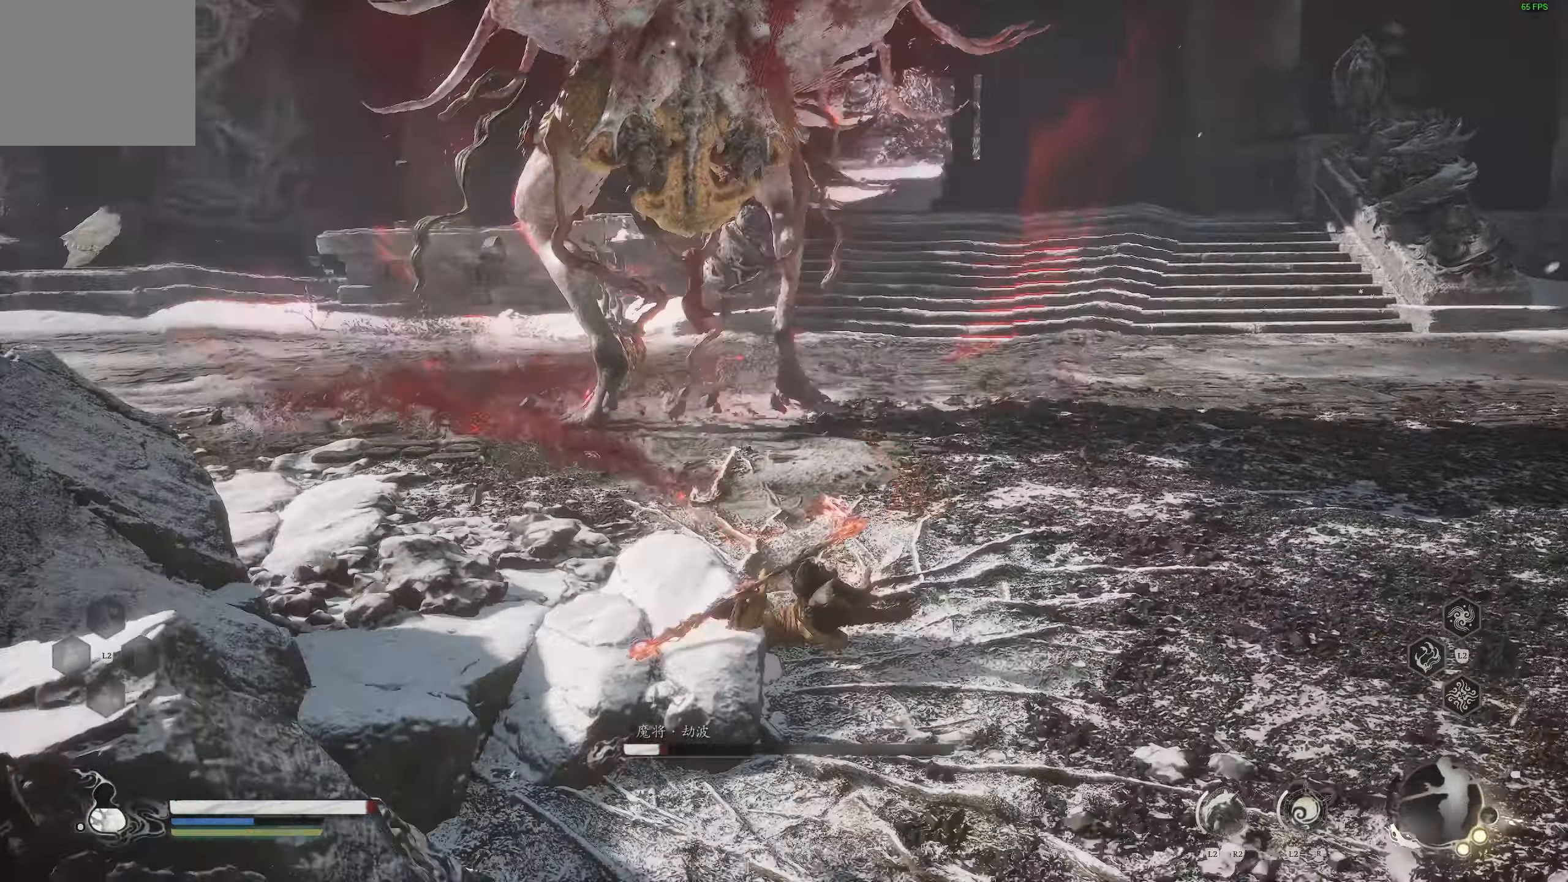
{"dt_ms": 500, "buttons": ["CIRCLE"], "left_stick": "up", "right_stick": "center", "events": [[67, "left_stick", "up-right"], [200, "left_stick", "up"], [350, "CIRCLE", "down"], [450, "CIRCLE", "up"], [483, "CIRCLE", "down"]]}